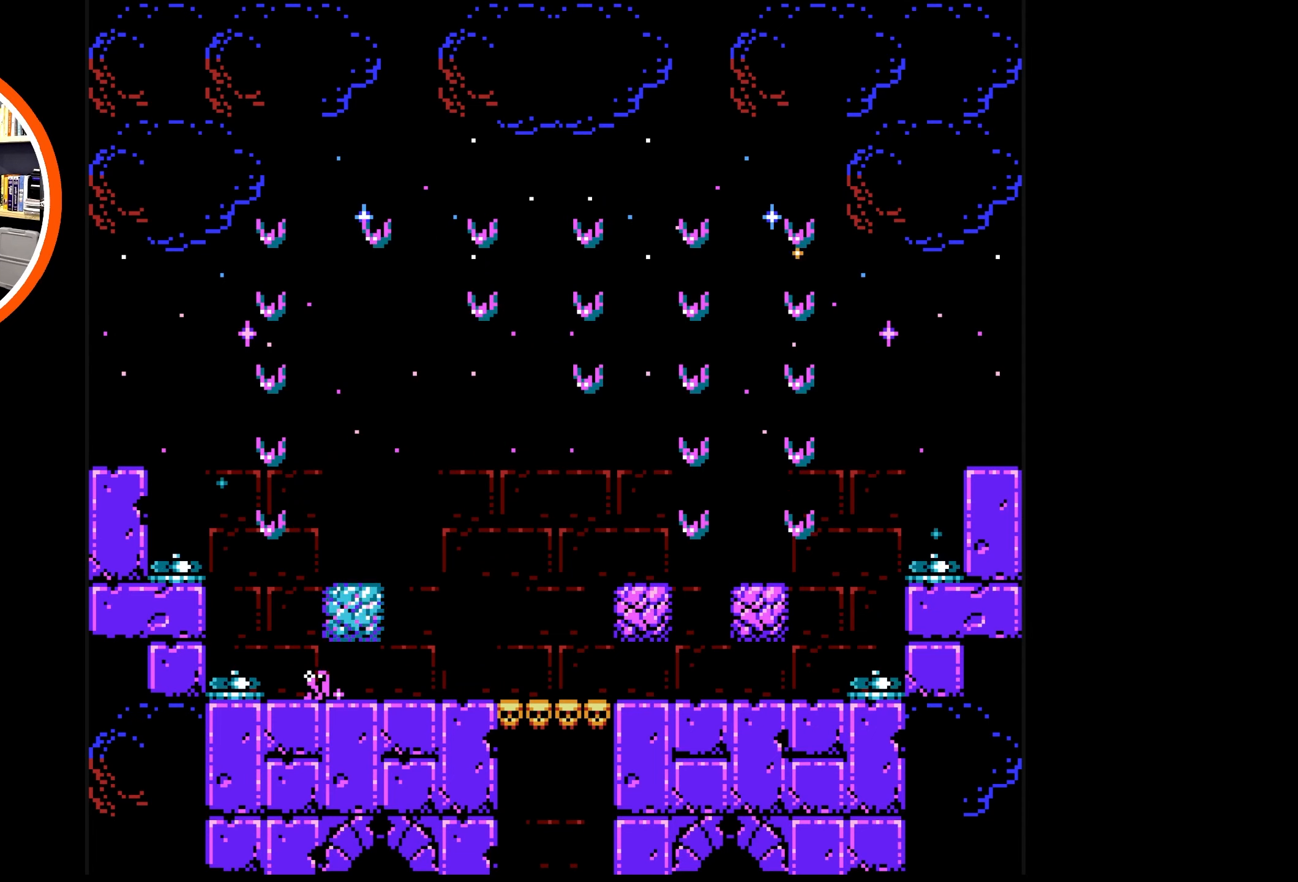
Gameplay with a controller (Nintendo layout); each line is a JSON object with the inputs held at the frame after it. "events" lists button and stick changes between this image and that frame as [ms after this image, input, new state], when the widget could be followed in between. Not read: L3 R3.
{"buttons": ["B", "DPAD_UP"], "events": [[67, "B", "down"], [150, "B", "up"], [150, "DPAD_LEFT", "down"], [234, "DPAD_LEFT", "up"], [267, "B", "down"], [350, "B", "up"], [434, "B", "down"]]}
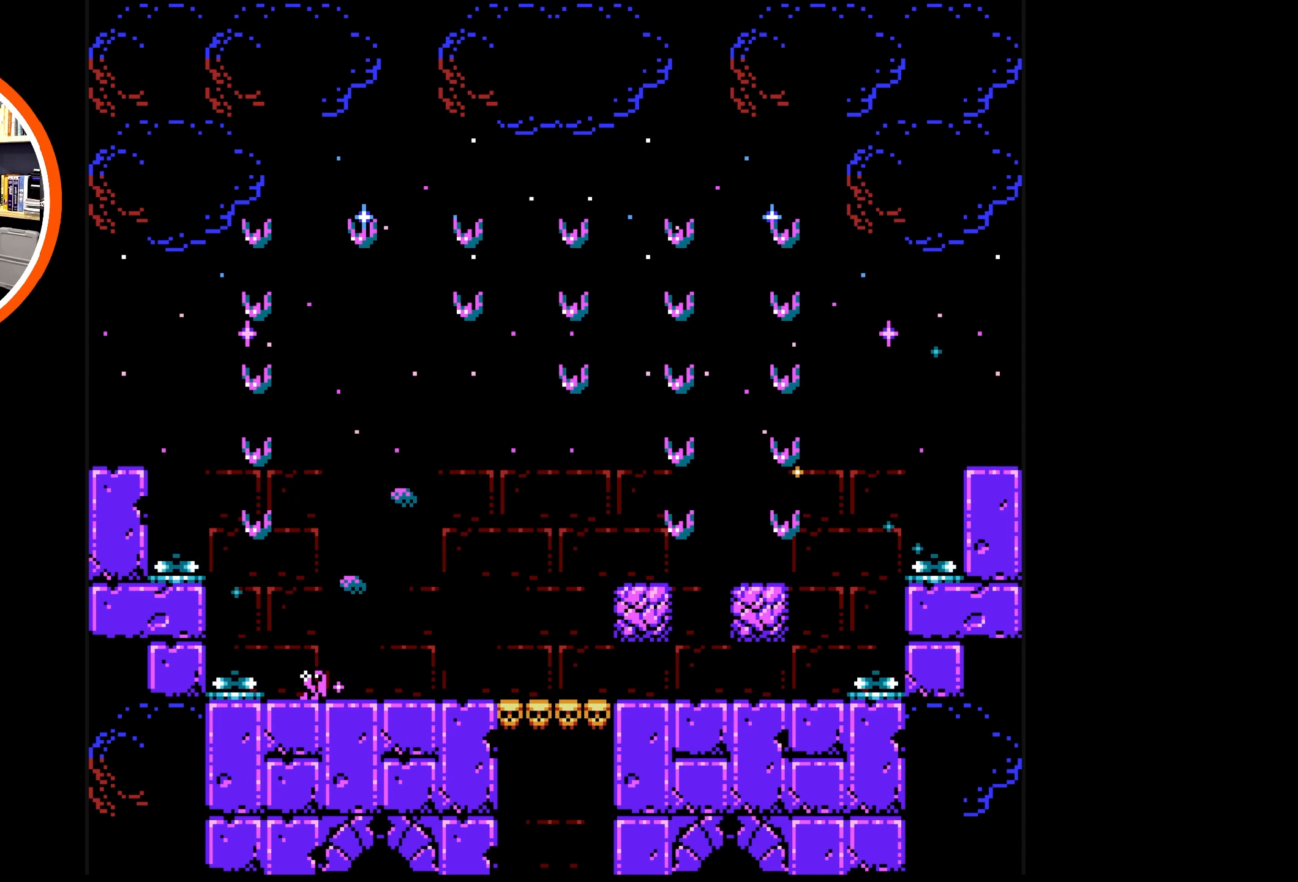
{"buttons": ["DPAD_UP"], "events": [[34, "B", "up"], [100, "B", "down"], [184, "B", "up"], [267, "B", "down"], [334, "B", "up"], [434, "B", "down"], [484, "B", "up"]]}
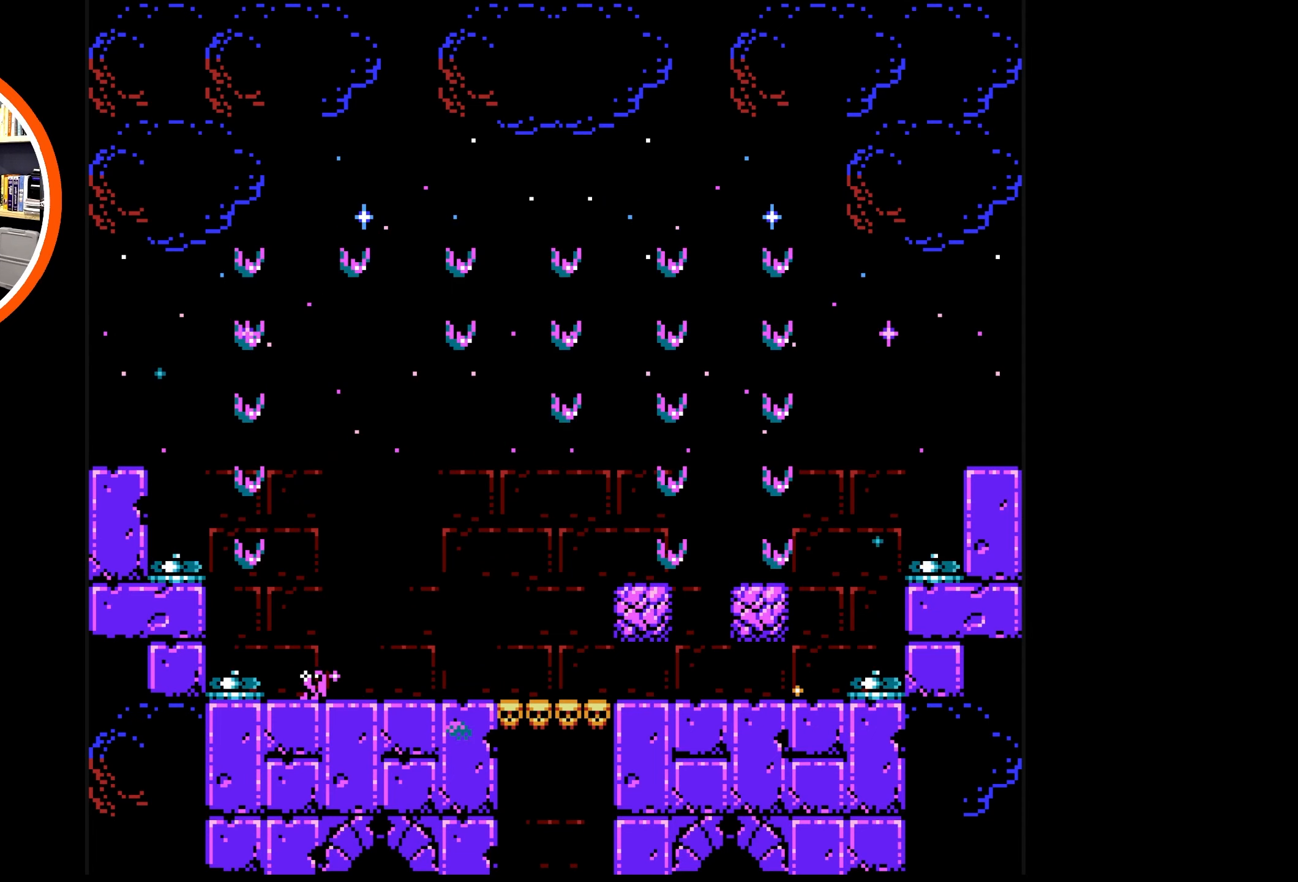
{"buttons": ["DPAD_UP"], "events": [[84, "B", "down"], [166, "B", "up"], [250, "B", "down"], [316, "B", "up"], [383, "B", "down"], [466, "B", "up"]]}
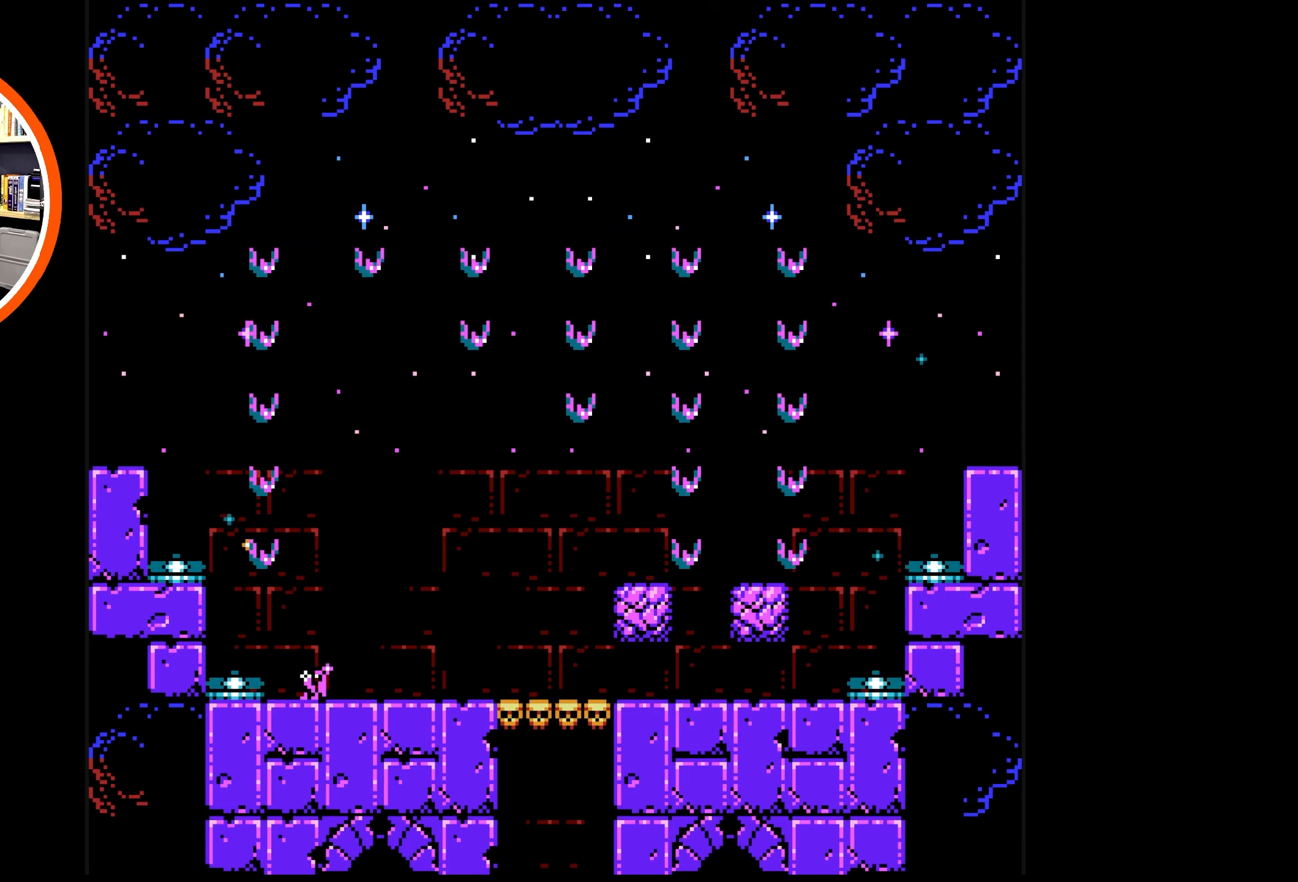
{"buttons": ["B", "DPAD_UP"], "events": [[33, "B", "down"], [116, "B", "up"], [200, "B", "down"], [266, "B", "up"], [350, "B", "down"], [433, "B", "up"], [500, "B", "down"]]}
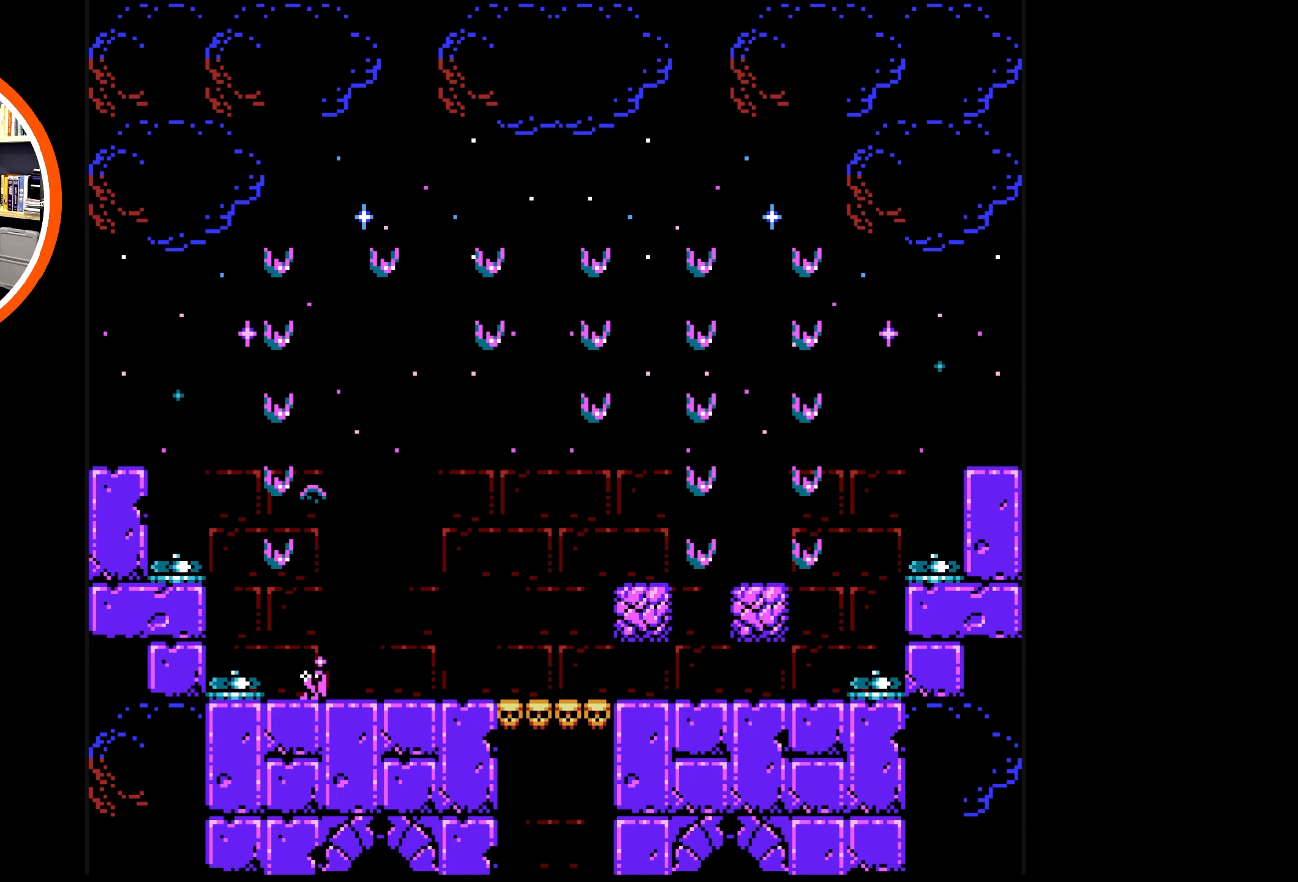
{"buttons": ["B", "DPAD_UP"], "events": [[66, "B", "up"], [150, "B", "down"], [233, "B", "up"], [300, "B", "down"], [383, "B", "up"], [450, "B", "down"]]}
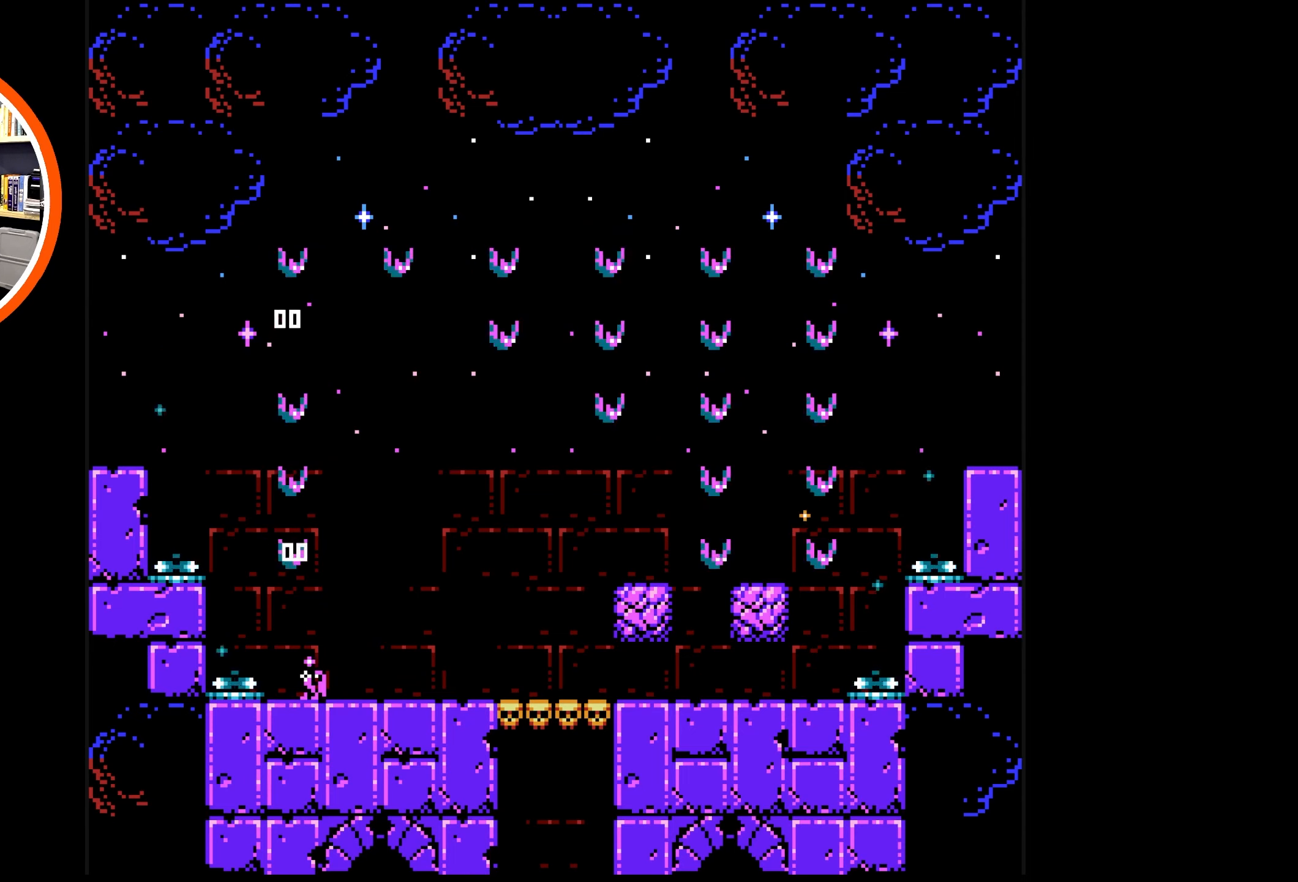
{"buttons": ["DPAD_UP"], "events": [[16, "B", "up"], [100, "B", "down"], [166, "B", "up"], [233, "B", "down"], [316, "B", "up"], [383, "B", "down"], [466, "B", "up"]]}
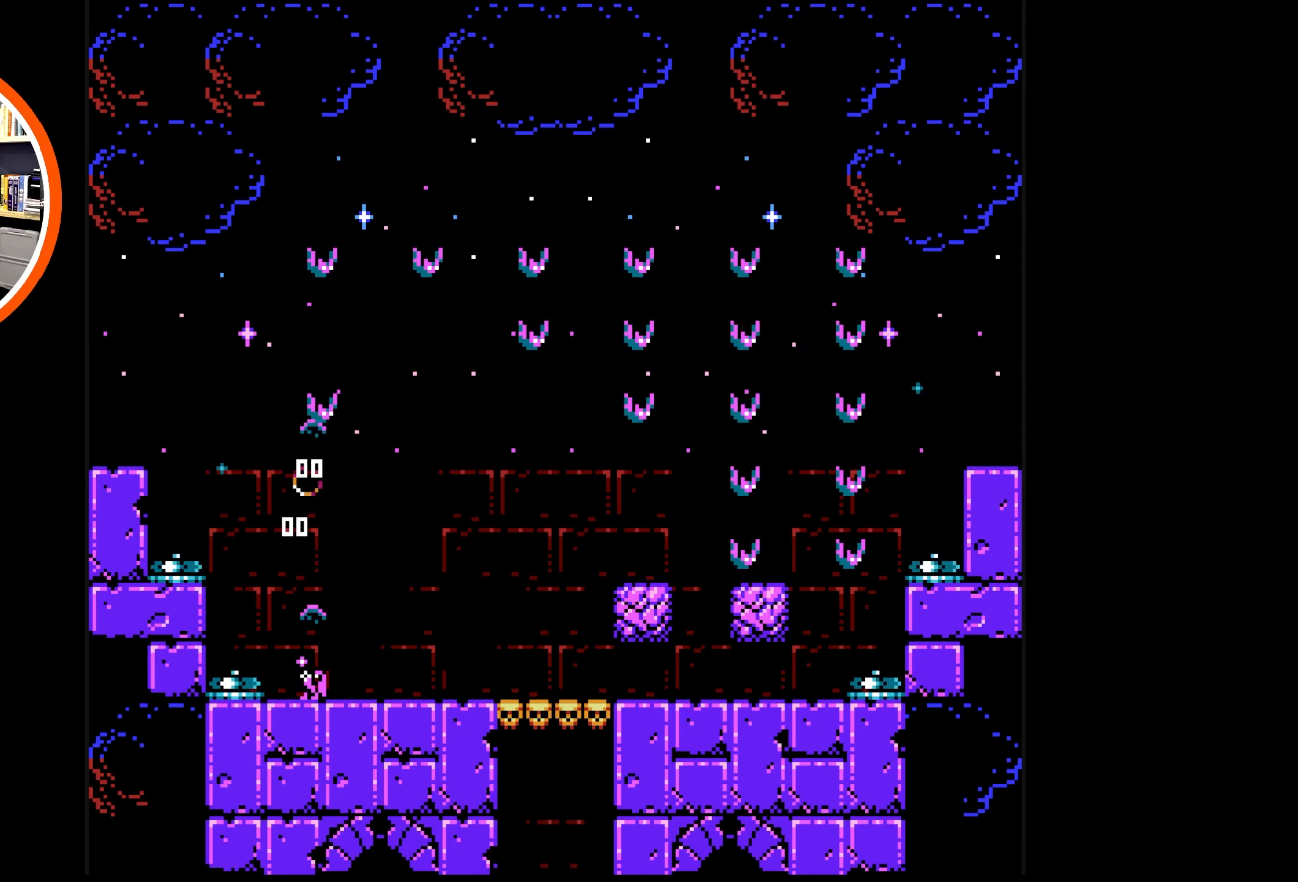
{"buttons": ["B", "DPAD_UP"], "events": [[33, "B", "down"], [116, "B", "up"], [183, "B", "down"], [266, "B", "up"], [316, "B", "down"], [416, "B", "up"], [483, "B", "down"]]}
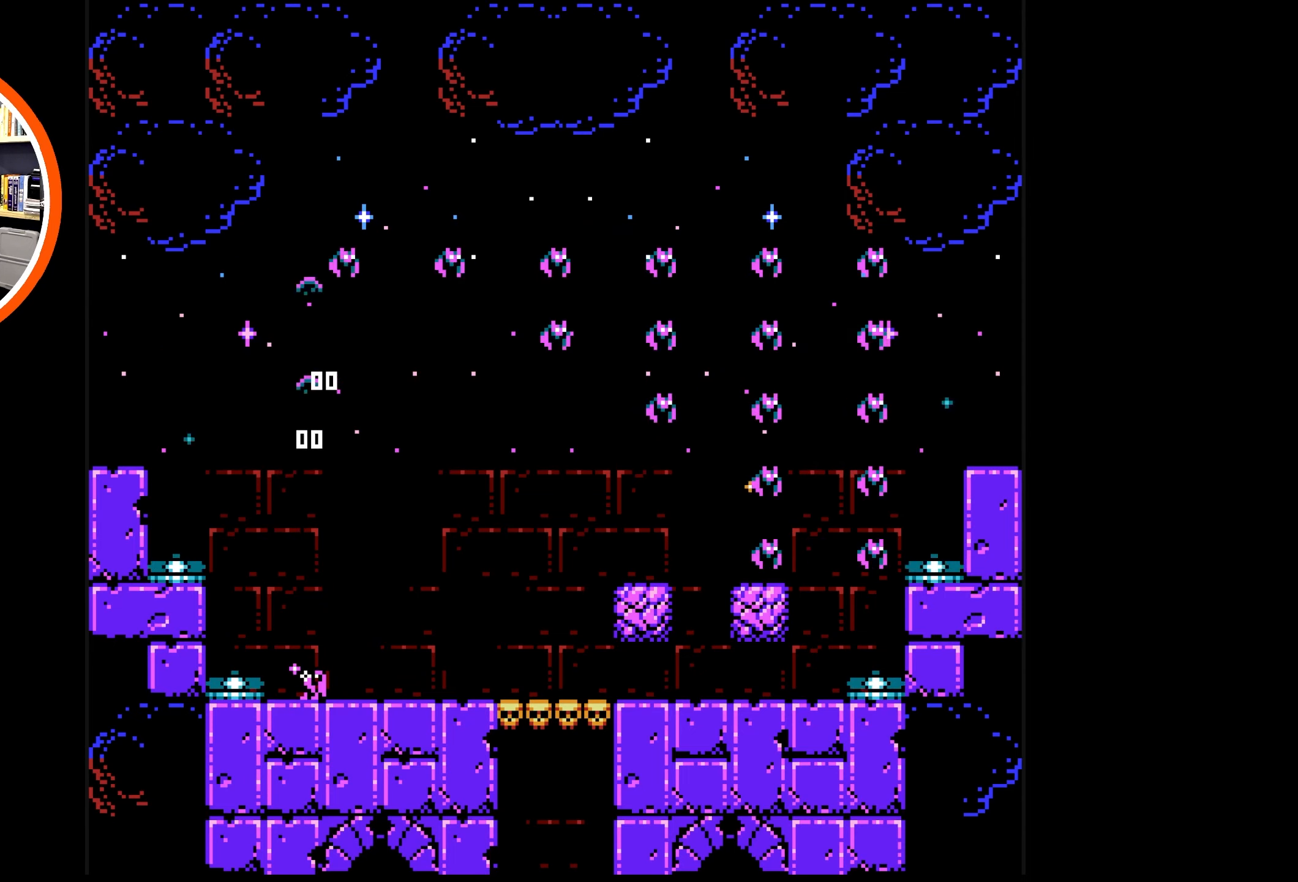
{"buttons": ["DPAD_RIGHT"], "events": [[83, "B", "up"], [133, "B", "down"], [166, "DPAD_RIGHT", "down"], [166, "DPAD_UP", "up"], [233, "B", "up"], [366, "B", "down"], [450, "B", "up"]]}
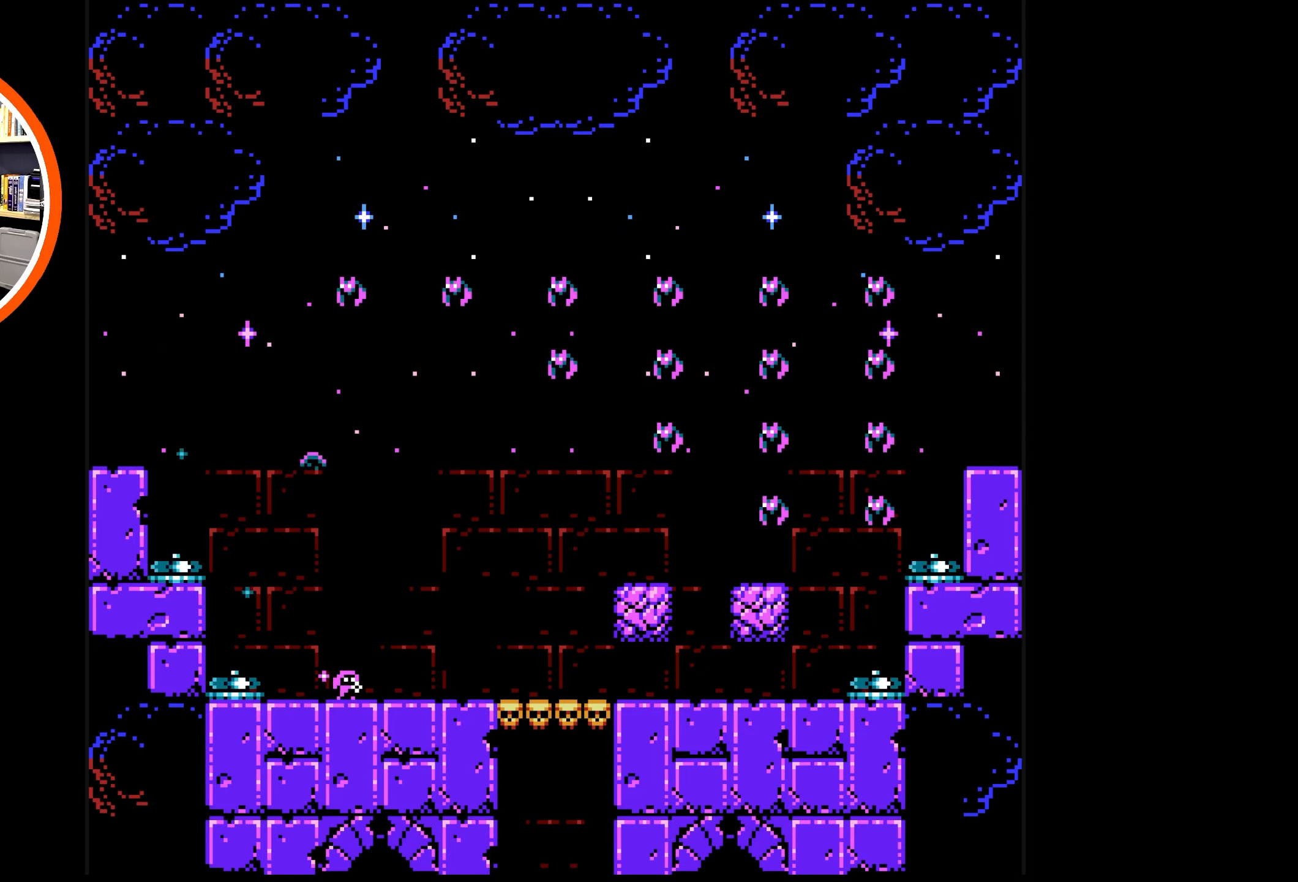
{"buttons": ["B", "DPAD_RIGHT"], "events": [[16, "DPAD_UP", "down"], [50, "DPAD_RIGHT", "up"], [133, "B", "down"], [200, "B", "up"], [300, "B", "down"], [366, "B", "up"], [450, "B", "down"], [483, "DPAD_RIGHT", "down"], [483, "DPAD_UP", "up"]]}
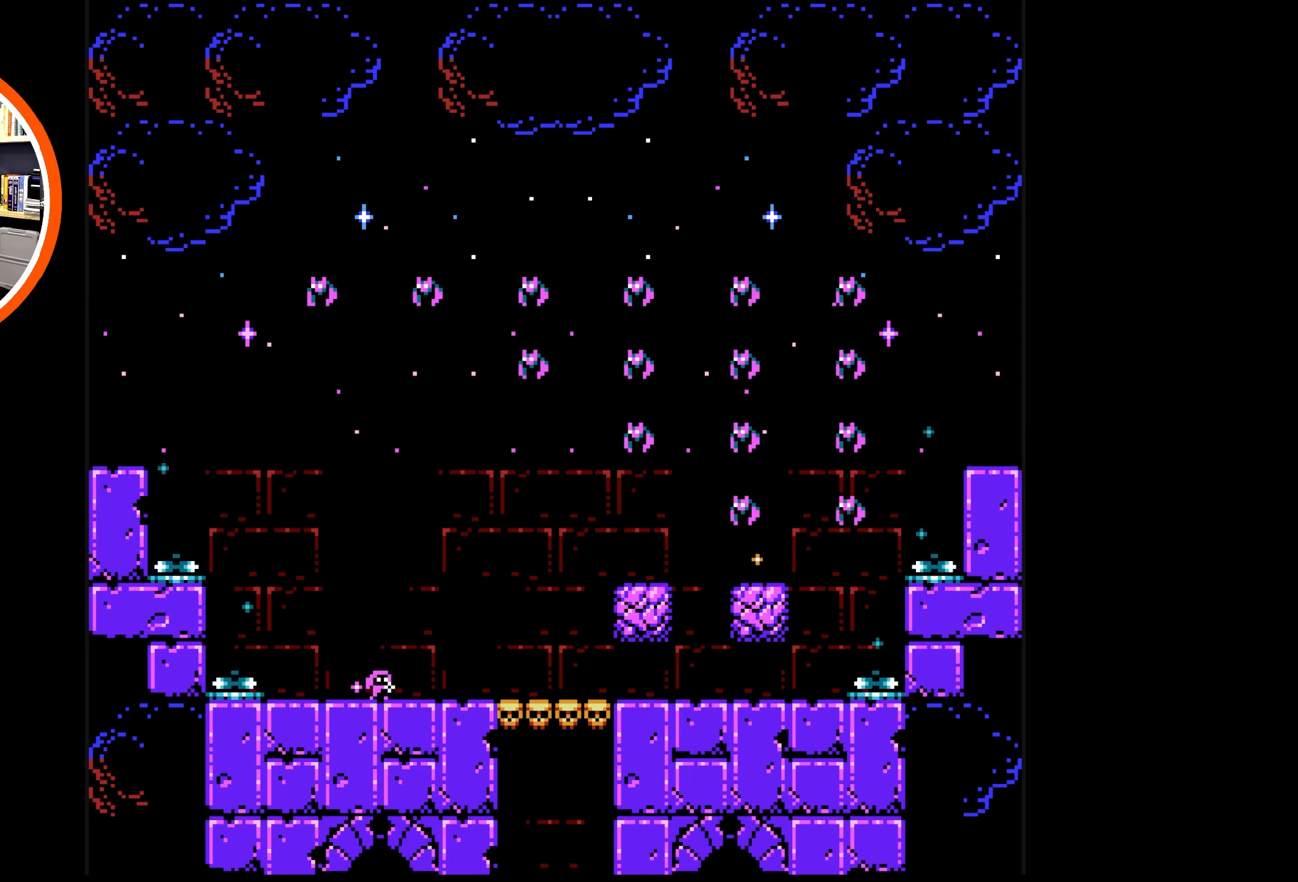
{"buttons": [], "events": [[83, "B", "up"], [133, "B", "down"], [266, "B", "up"], [316, "B", "down"], [400, "DPAD_RIGHT", "up"], [450, "B", "up"]]}
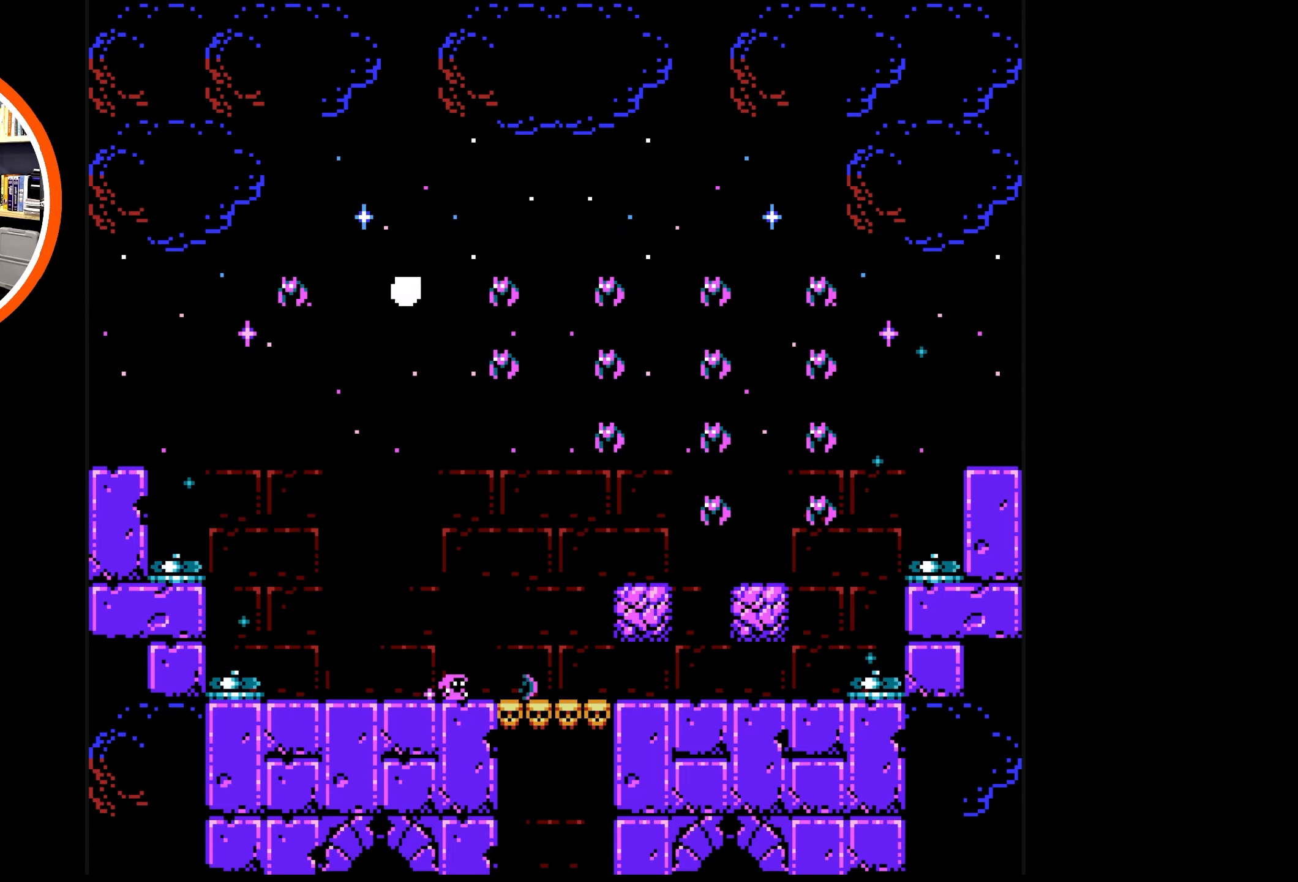
{"buttons": ["DPAD_UP"], "events": [[66, "B", "down"], [66, "DPAD_RIGHT", "down"], [183, "B", "up"], [266, "B", "down"], [400, "B", "up"], [400, "DPAD_UP", "down"], [466, "DPAD_RIGHT", "up"]]}
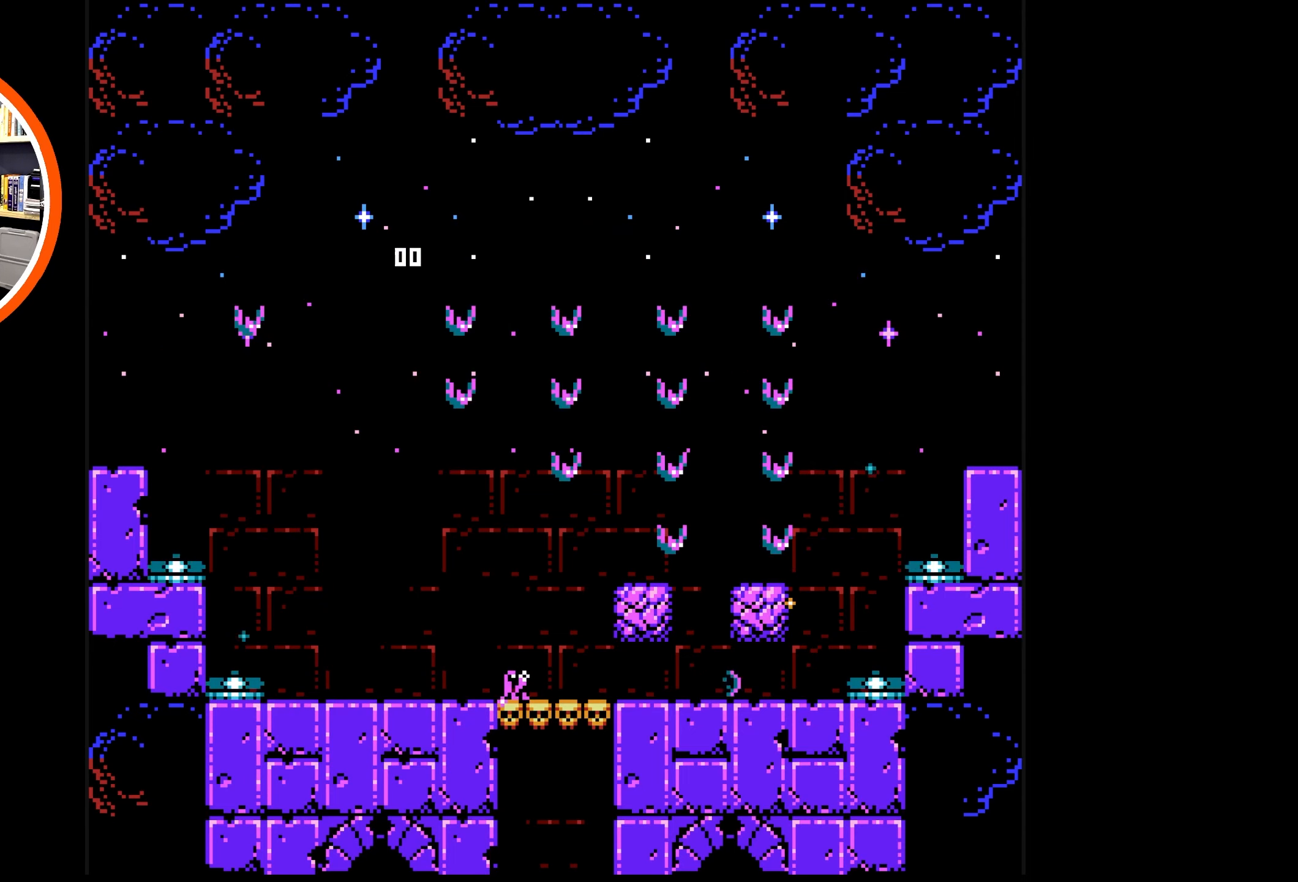
{"buttons": ["B", "DPAD_UP", "DPAD_RIGHT"], "events": [[66, "B", "down"], [166, "B", "up"], [250, "B", "down"], [350, "B", "up"], [433, "B", "down"], [433, "DPAD_RIGHT", "down"]]}
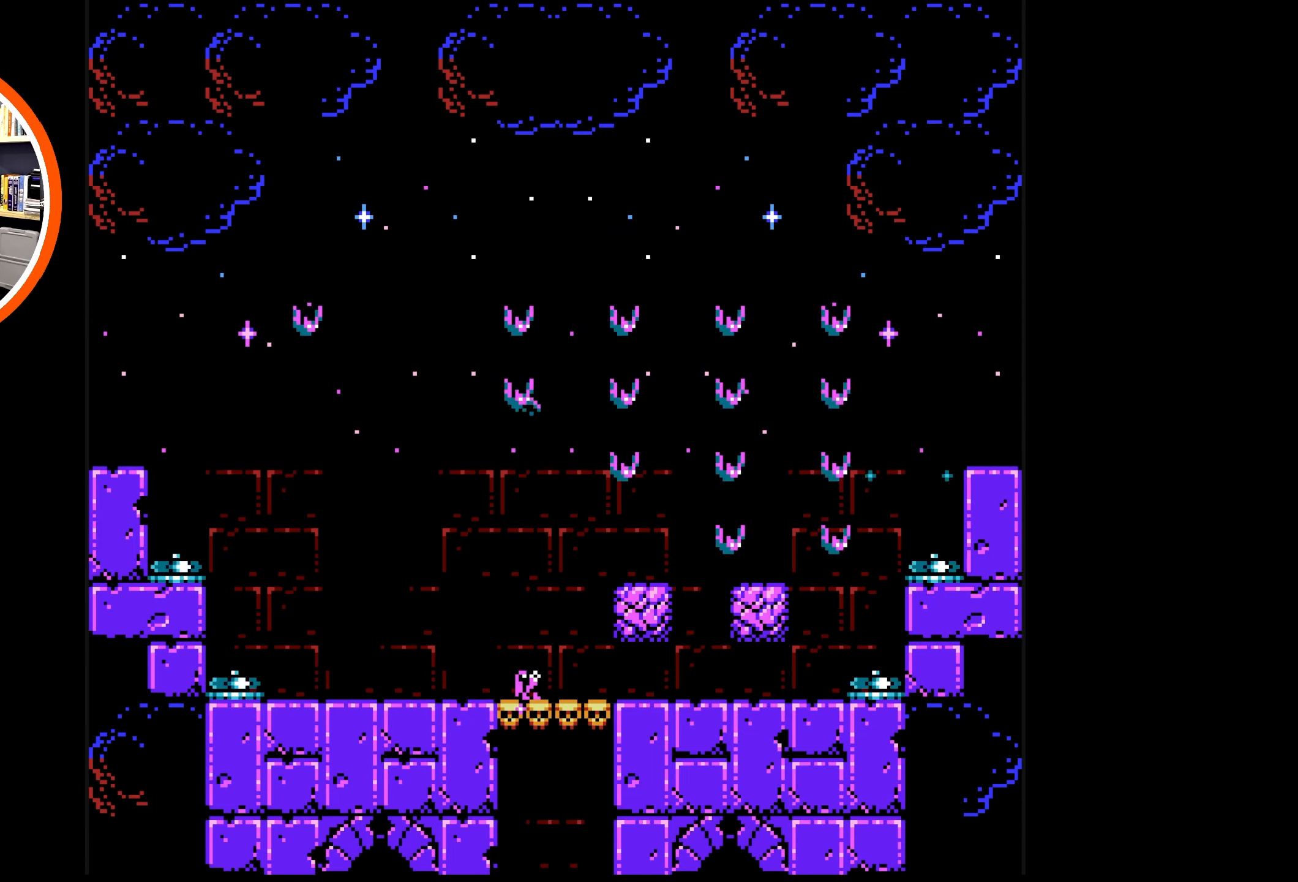
{"buttons": ["B", "DPAD_UP"], "events": [[66, "B", "up"], [116, "B", "down"], [116, "DPAD_RIGHT", "up"], [233, "B", "up"], [300, "B", "down"], [400, "B", "up"], [467, "B", "down"]]}
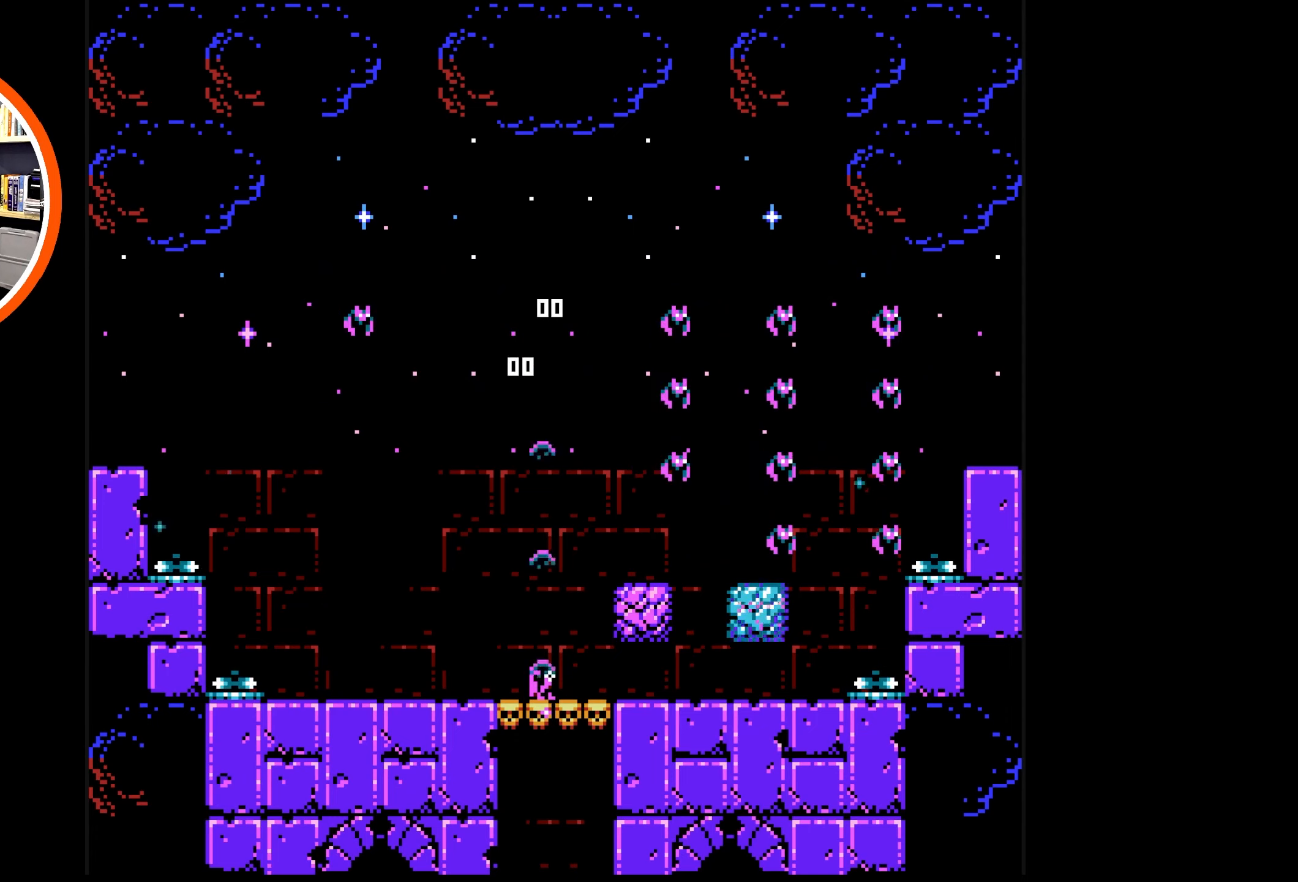
{"buttons": ["B", "DPAD_UP"], "events": [[50, "B", "up"], [83, "DPAD_LEFT", "down"], [133, "B", "down"], [200, "B", "up"], [283, "B", "down"], [367, "B", "up"], [383, "DPAD_LEFT", "up"], [433, "B", "down"]]}
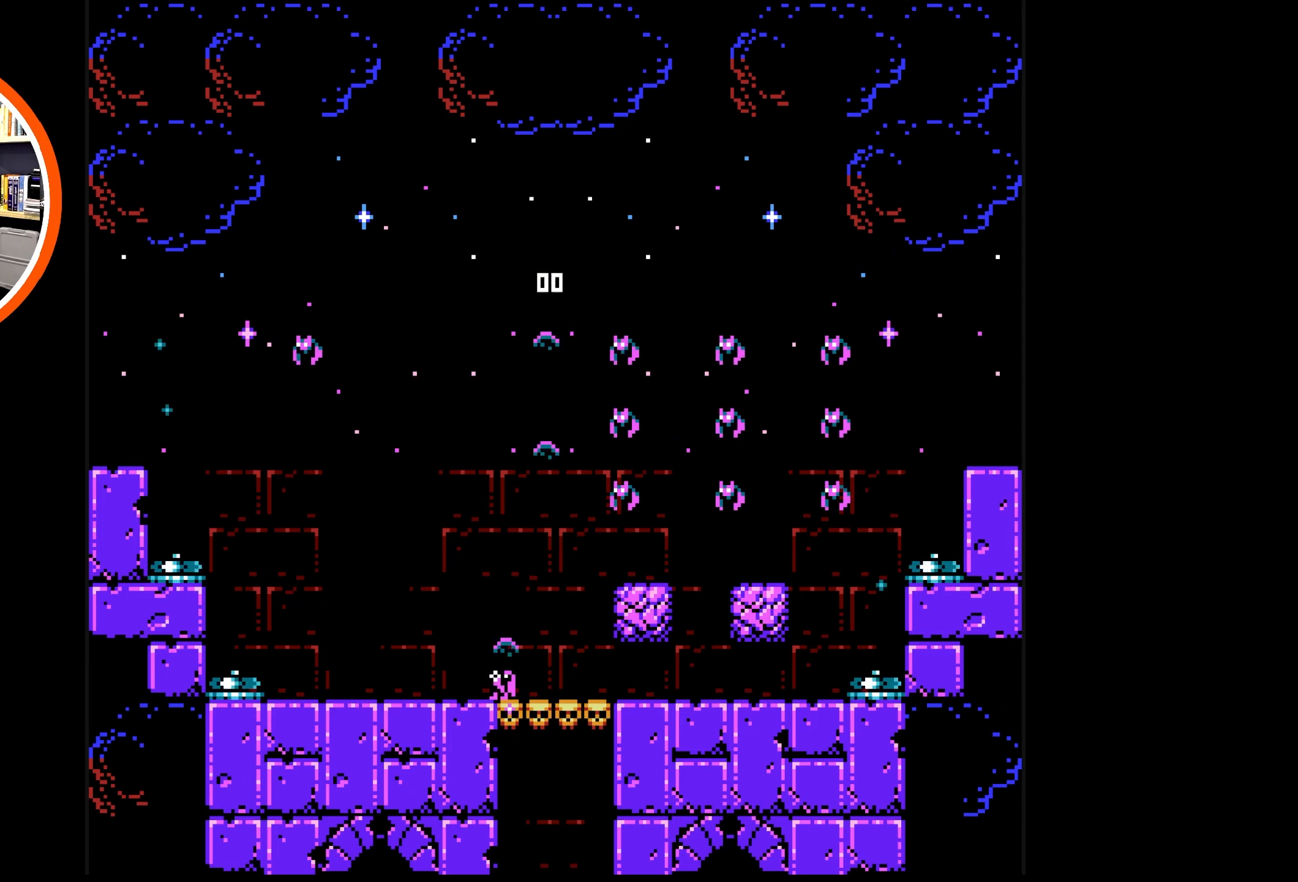
{"buttons": ["B", "DPAD_UP"], "events": [[33, "B", "up"], [67, "DPAD_RIGHT", "down"], [83, "B", "down"], [200, "B", "up"], [200, "DPAD_UP", "up"], [233, "DPAD_UP", "down"], [267, "B", "down"], [350, "B", "up"], [367, "DPAD_RIGHT", "up"], [433, "B", "down"]]}
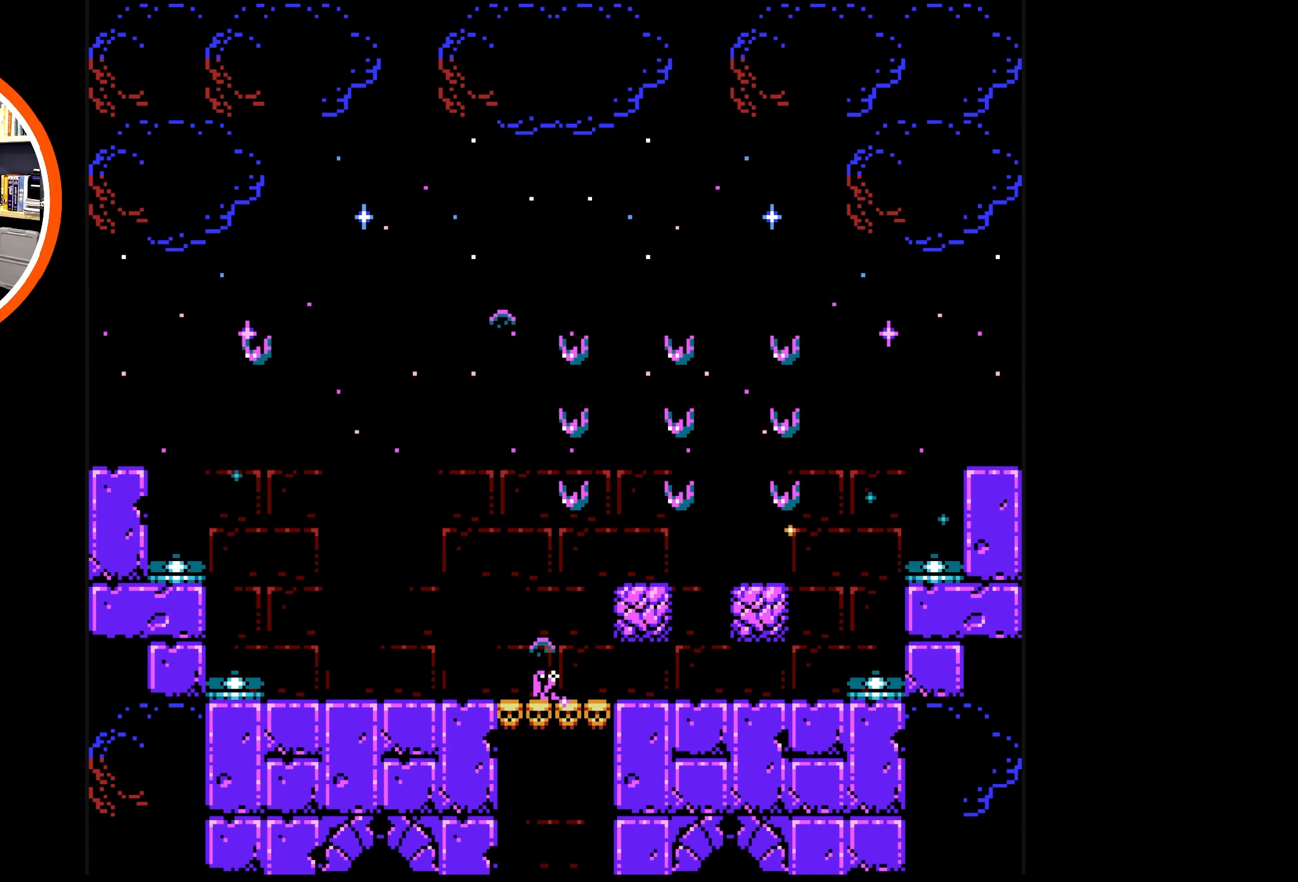
{"buttons": ["B", "DPAD_RIGHT"], "events": [[33, "B", "up"], [100, "B", "down"], [200, "B", "up"], [267, "B", "down"], [367, "B", "up"], [383, "DPAD_RIGHT", "down"], [433, "B", "down"], [450, "DPAD_UP", "up"]]}
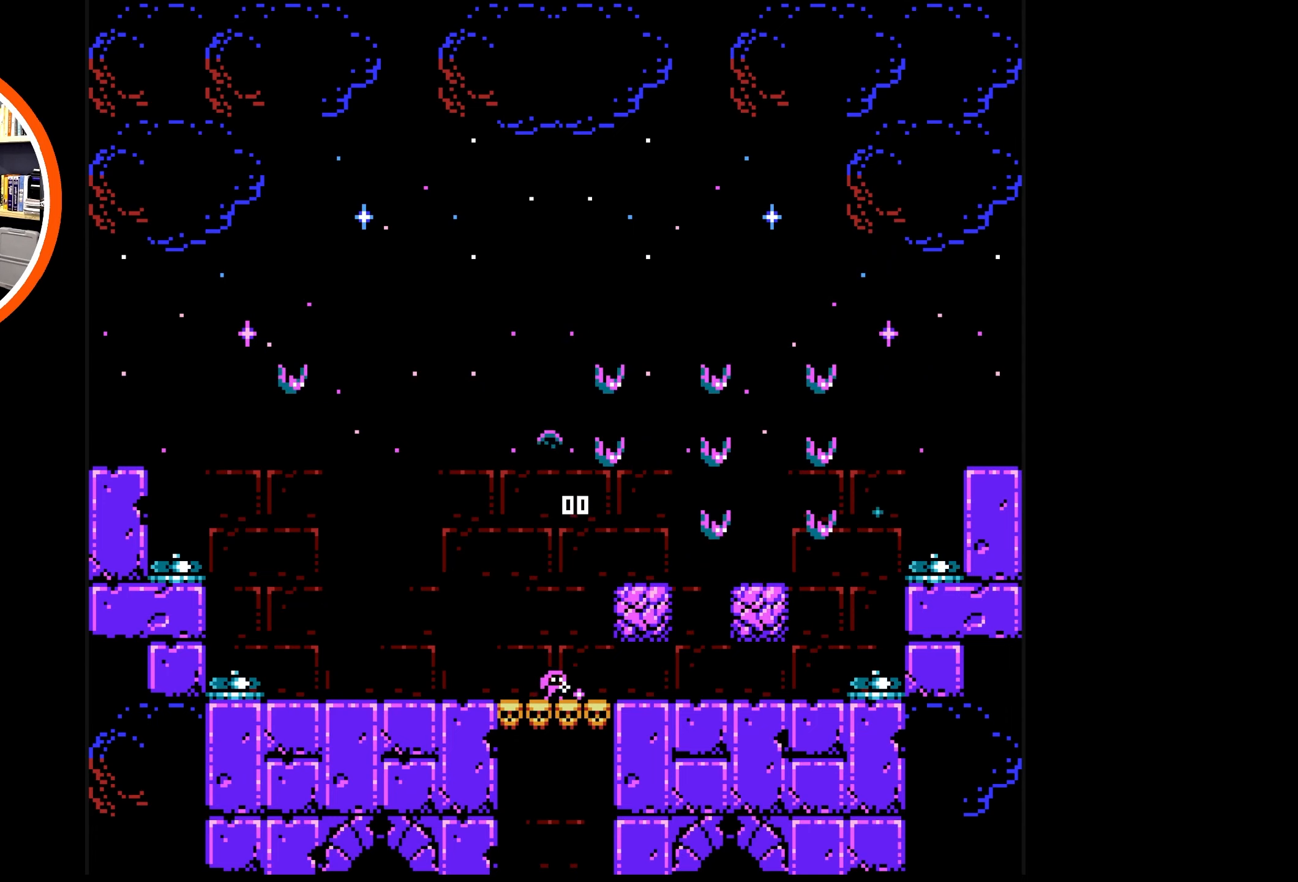
{"buttons": ["B", "DPAD_UP"], "events": [[33, "B", "up"], [117, "B", "down"], [133, "DPAD_DOWN", "down"], [233, "B", "up"], [233, "DPAD_RIGHT", "up"], [250, "DPAD_DOWN", "up"], [317, "B", "down"], [333, "DPAD_UP", "down"], [400, "B", "up"], [500, "B", "down"]]}
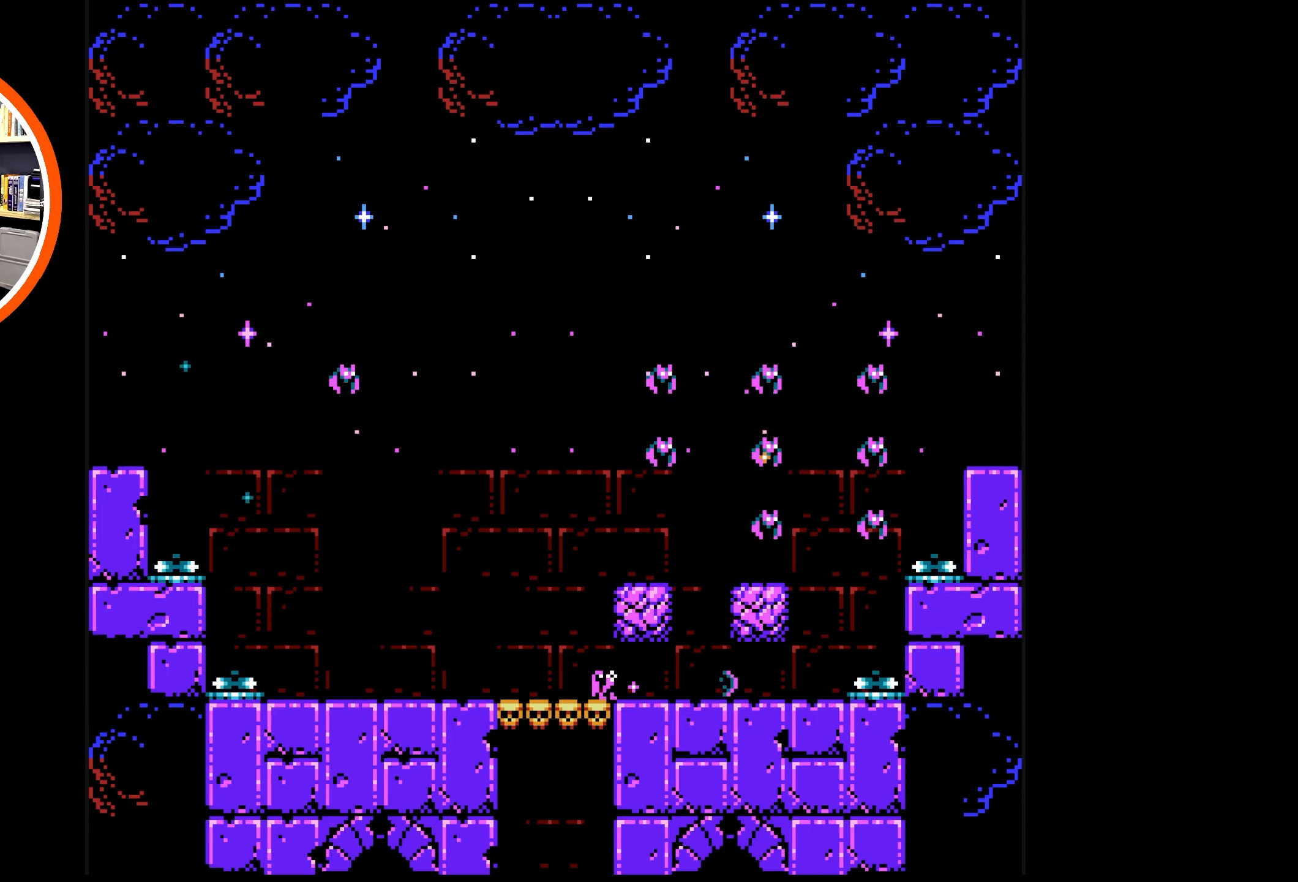
{"buttons": ["B", "DPAD_RIGHT"], "events": [[33, "DPAD_RIGHT", "down"], [83, "B", "up"], [83, "DPAD_UP", "up"], [200, "B", "down"], [333, "B", "up"], [433, "B", "down"]]}
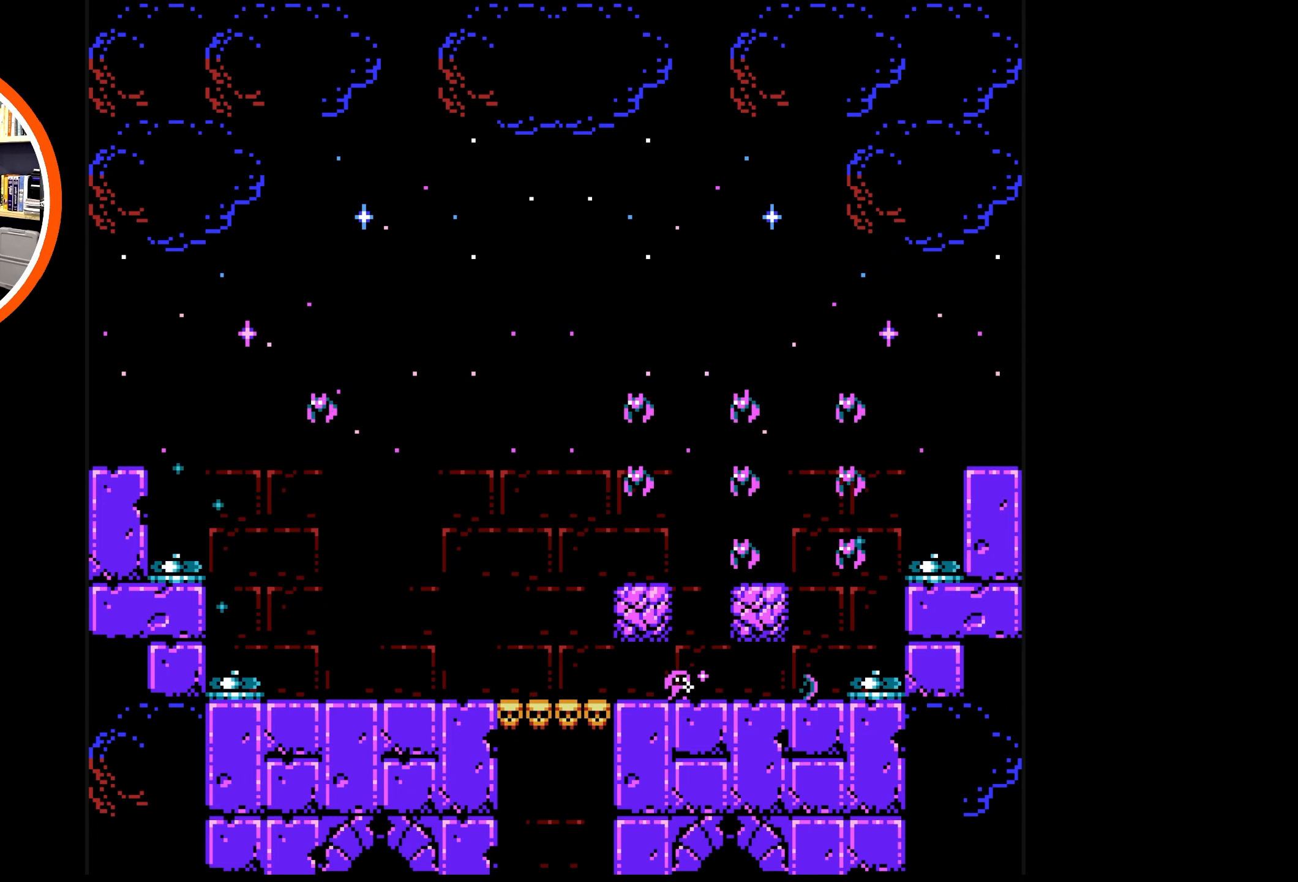
{"buttons": ["B", "DPAD_UP"], "events": [[67, "B", "up"], [67, "DPAD_RIGHT", "up"], [67, "DPAD_UP", "down"], [133, "B", "down"], [233, "B", "up"], [300, "B", "down"], [367, "B", "up"], [467, "B", "down"]]}
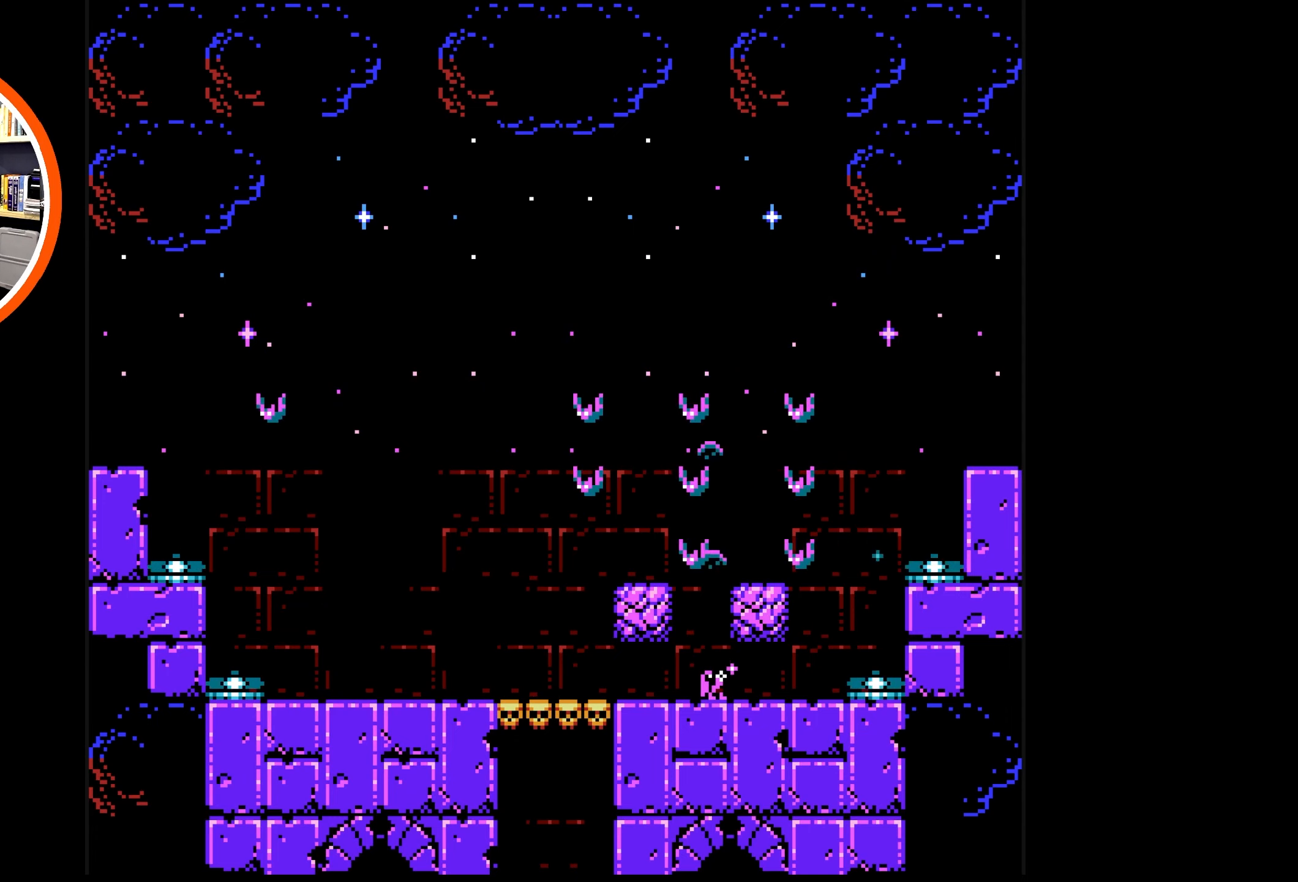
{"buttons": ["DPAD_UP"], "events": [[17, "B", "up"], [100, "B", "down"], [183, "B", "up"], [250, "B", "down"], [333, "B", "up"], [400, "B", "down"], [500, "B", "up"]]}
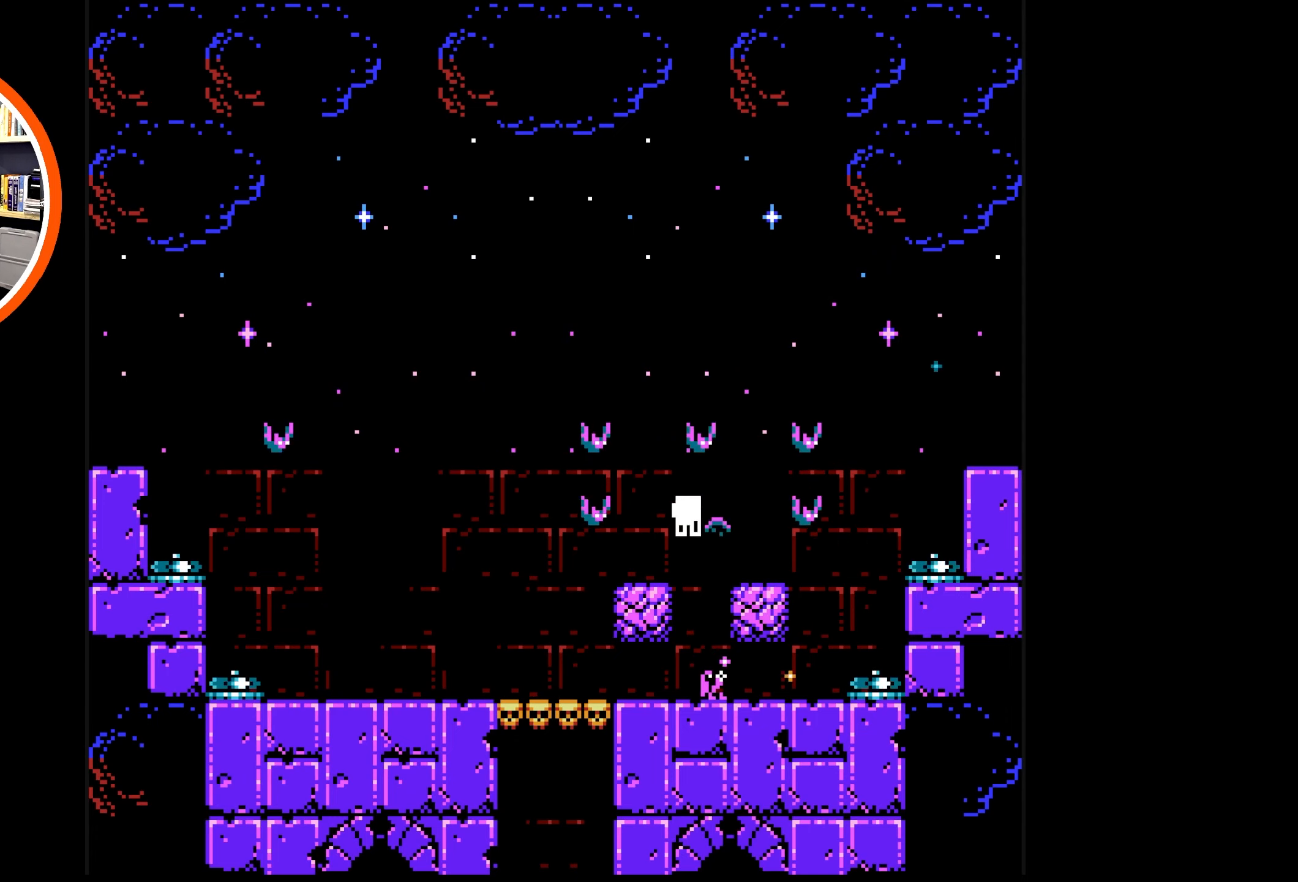
{"buttons": ["B", "DPAD_UP"], "events": [[67, "B", "down"], [150, "B", "up"], [217, "B", "down"], [300, "B", "up"], [367, "B", "down"], [433, "B", "up"], [500, "B", "down"]]}
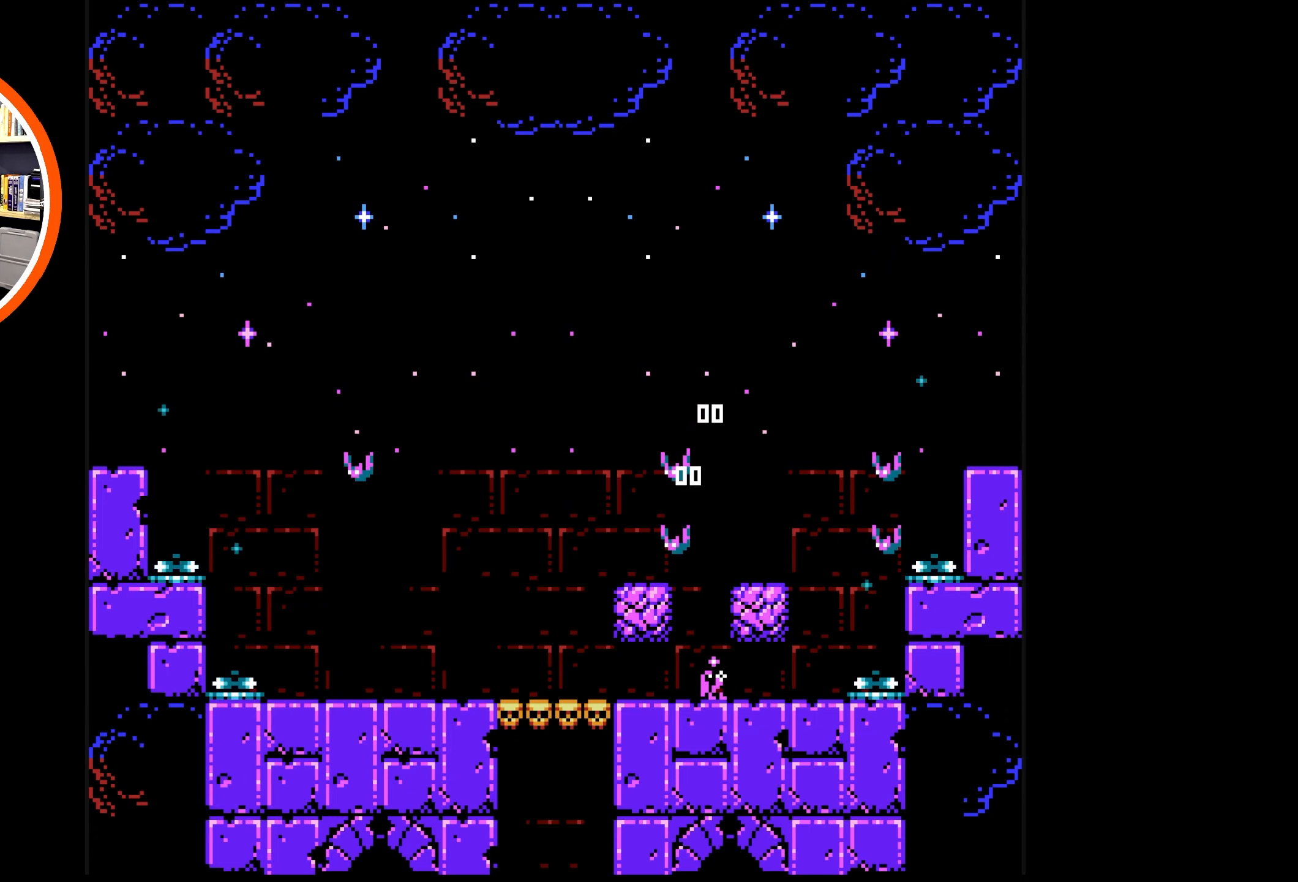
{"buttons": ["B", "DPAD_UP"], "events": [[83, "B", "up"], [150, "B", "down"], [233, "B", "up"], [300, "B", "down"], [383, "B", "up"], [433, "B", "down"]]}
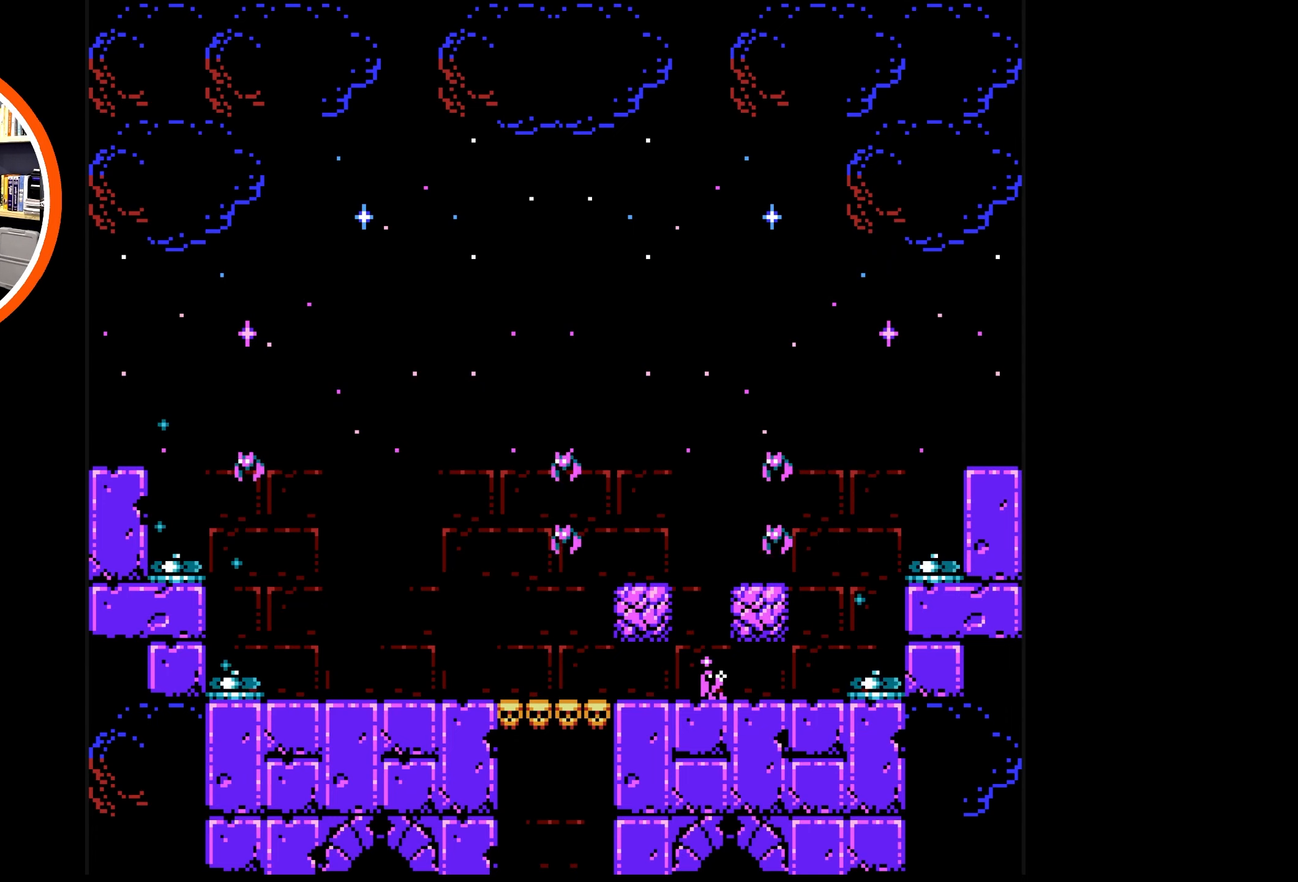
{"buttons": ["DPAD_UP", "DPAD_LEFT"], "events": [[33, "B", "up"], [100, "B", "down"], [167, "B", "up"], [250, "B", "down"], [334, "B", "up"], [350, "DPAD_LEFT", "down"], [400, "B", "down"], [500, "B", "up"]]}
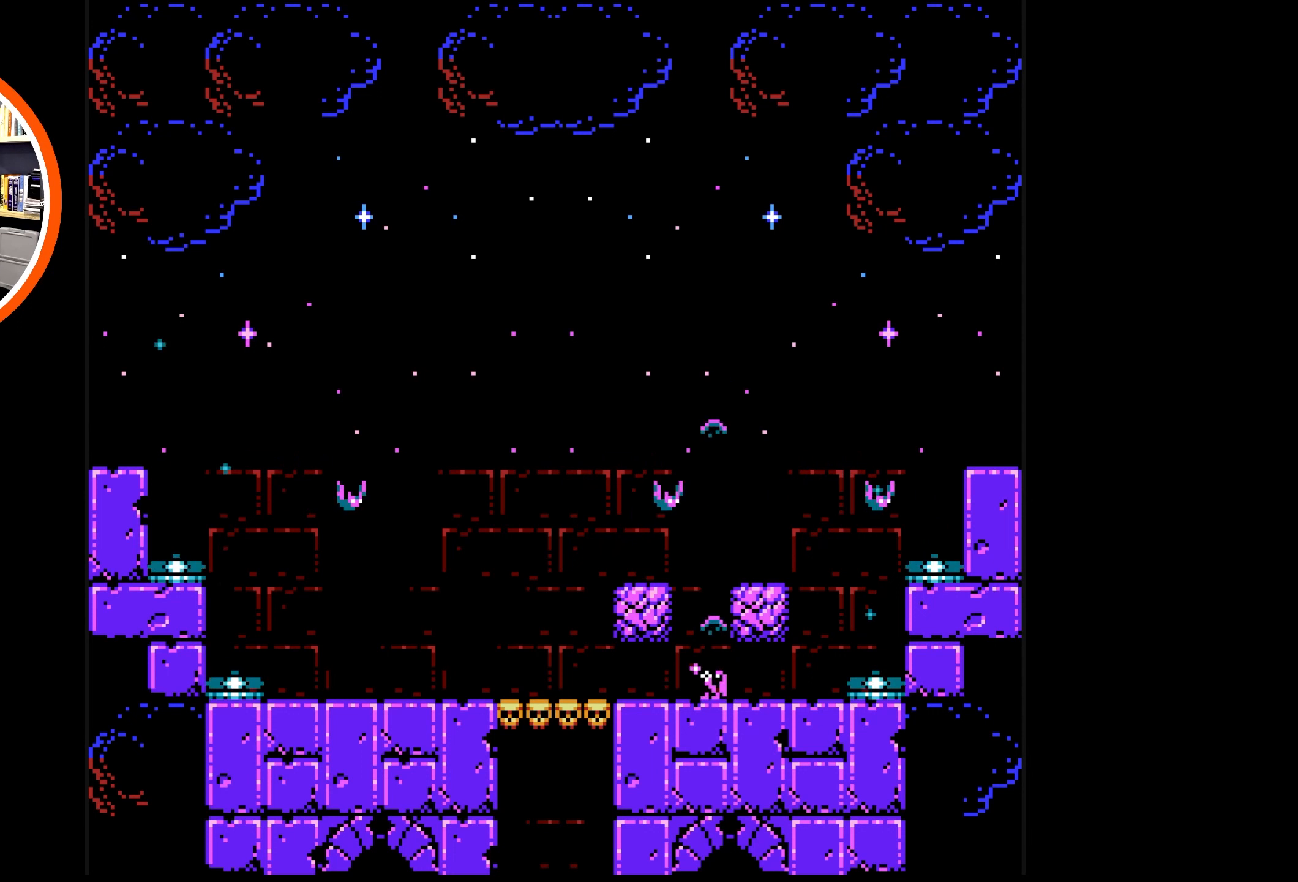
{"buttons": ["B", "DPAD_UP", "DPAD_LEFT"], "events": [[67, "B", "down"], [150, "B", "up"], [217, "B", "down"], [317, "B", "up"], [384, "B", "down"]]}
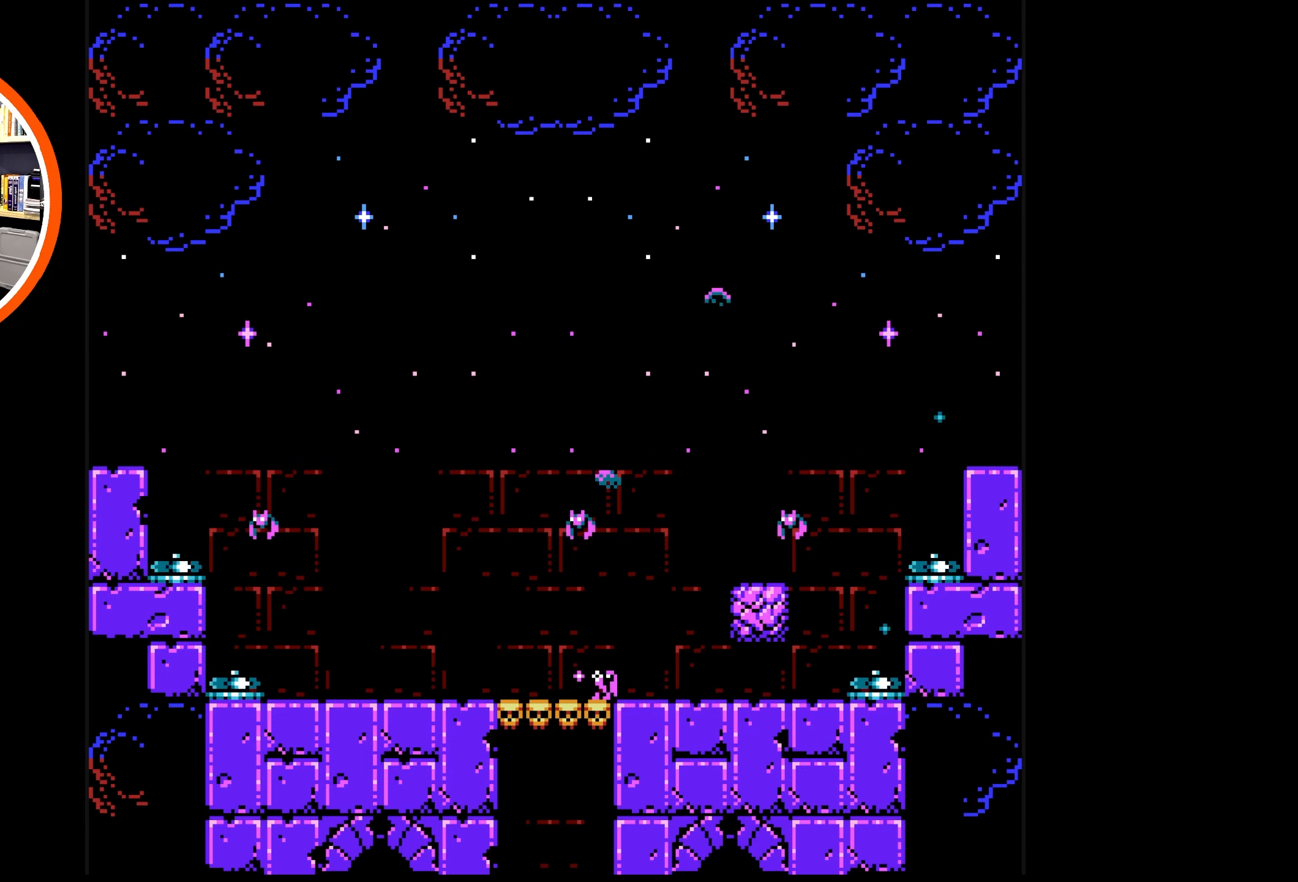
{"buttons": ["B", "DPAD_UP", "DPAD_LEFT"], "events": [[17, "B", "up"], [84, "B", "down"], [84, "DPAD_LEFT", "up"], [200, "B", "up"], [284, "B", "down"], [350, "DPAD_LEFT", "down"], [384, "B", "up"], [450, "B", "down"]]}
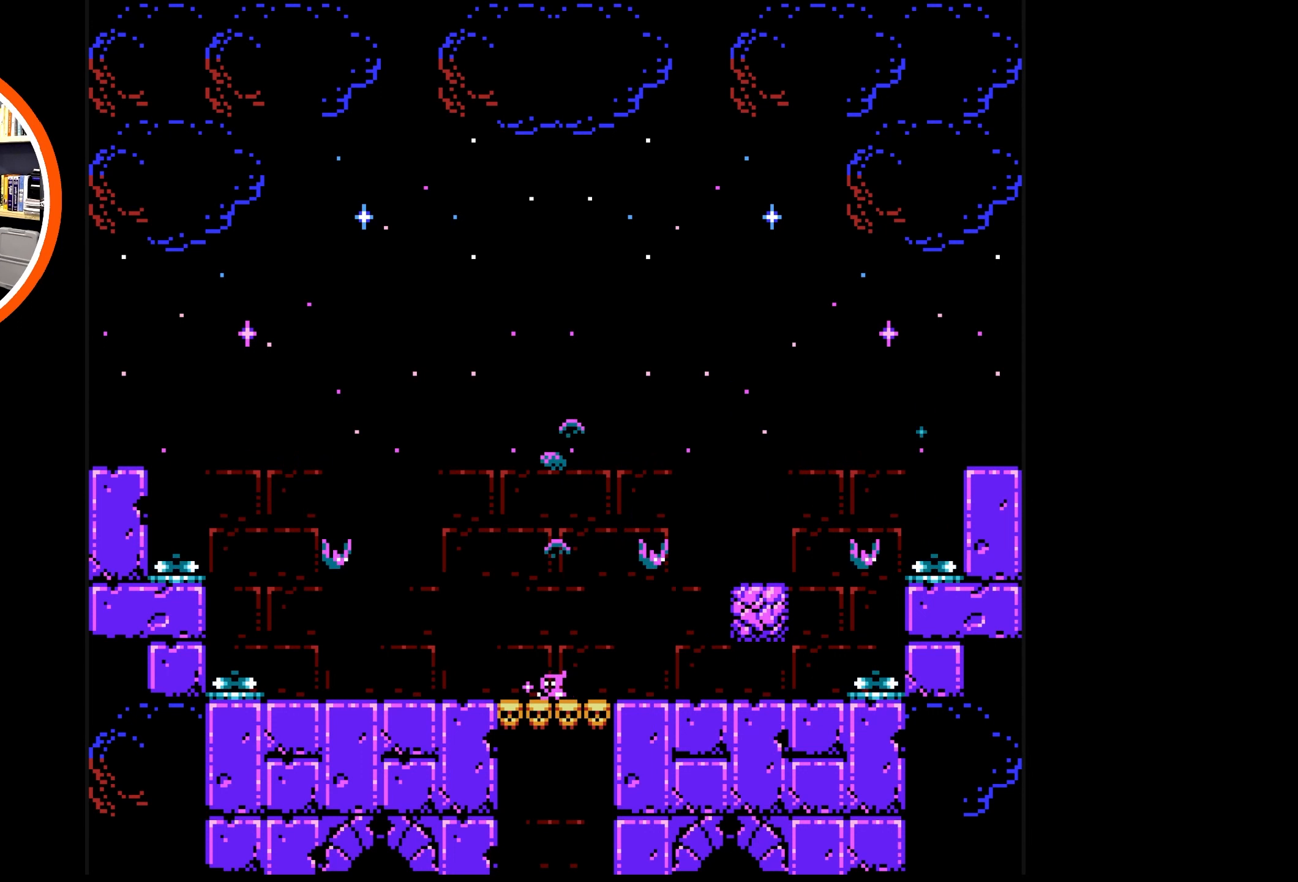
{"buttons": ["DPAD_UP", "DPAD_LEFT"], "events": [[50, "B", "up"], [134, "B", "down"], [234, "B", "up"], [367, "B", "down"], [500, "B", "up"]]}
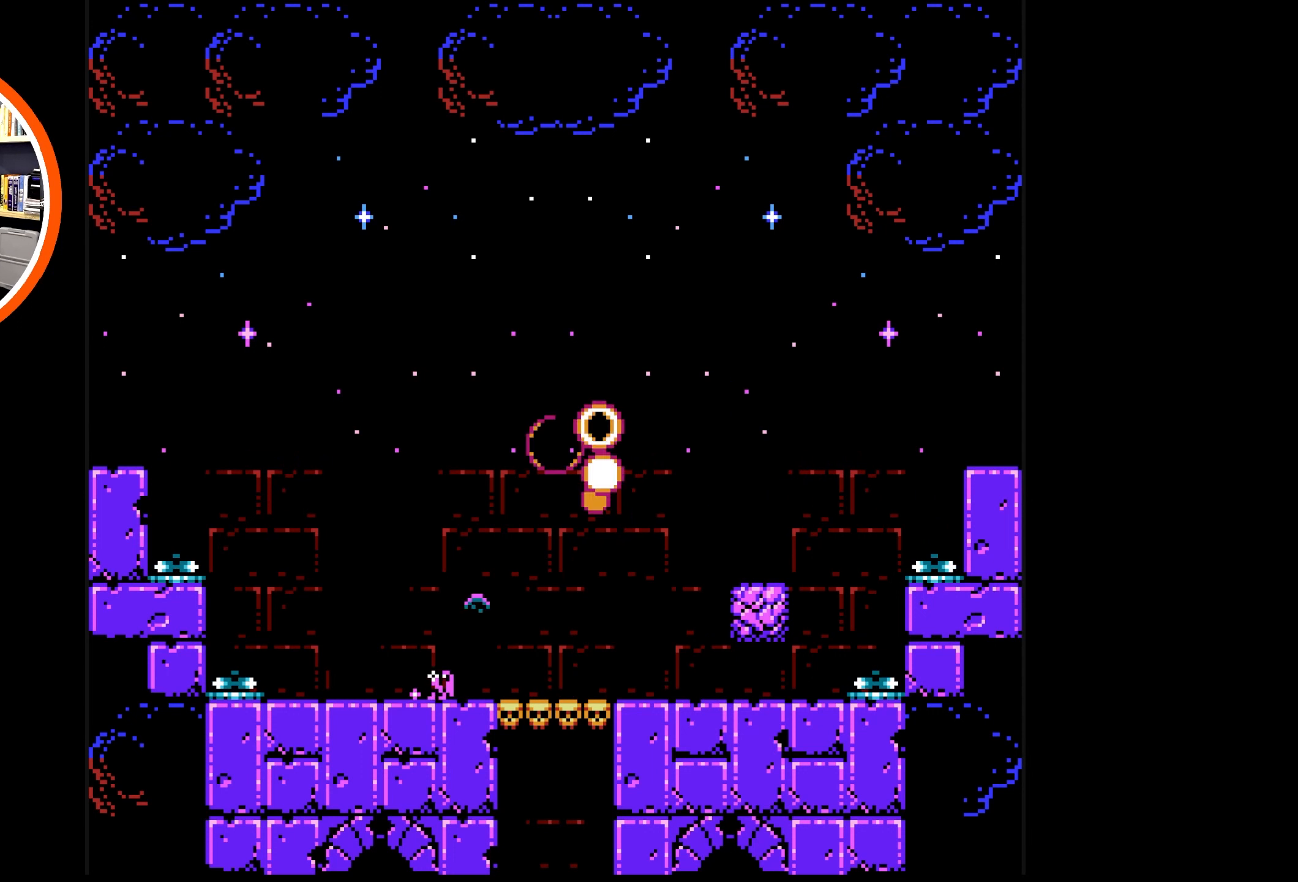
{"buttons": ["DPAD_RIGHT"], "events": [[84, "DPAD_LEFT", "up"], [117, "DPAD_UP", "up"], [367, "DPAD_RIGHT", "down"]]}
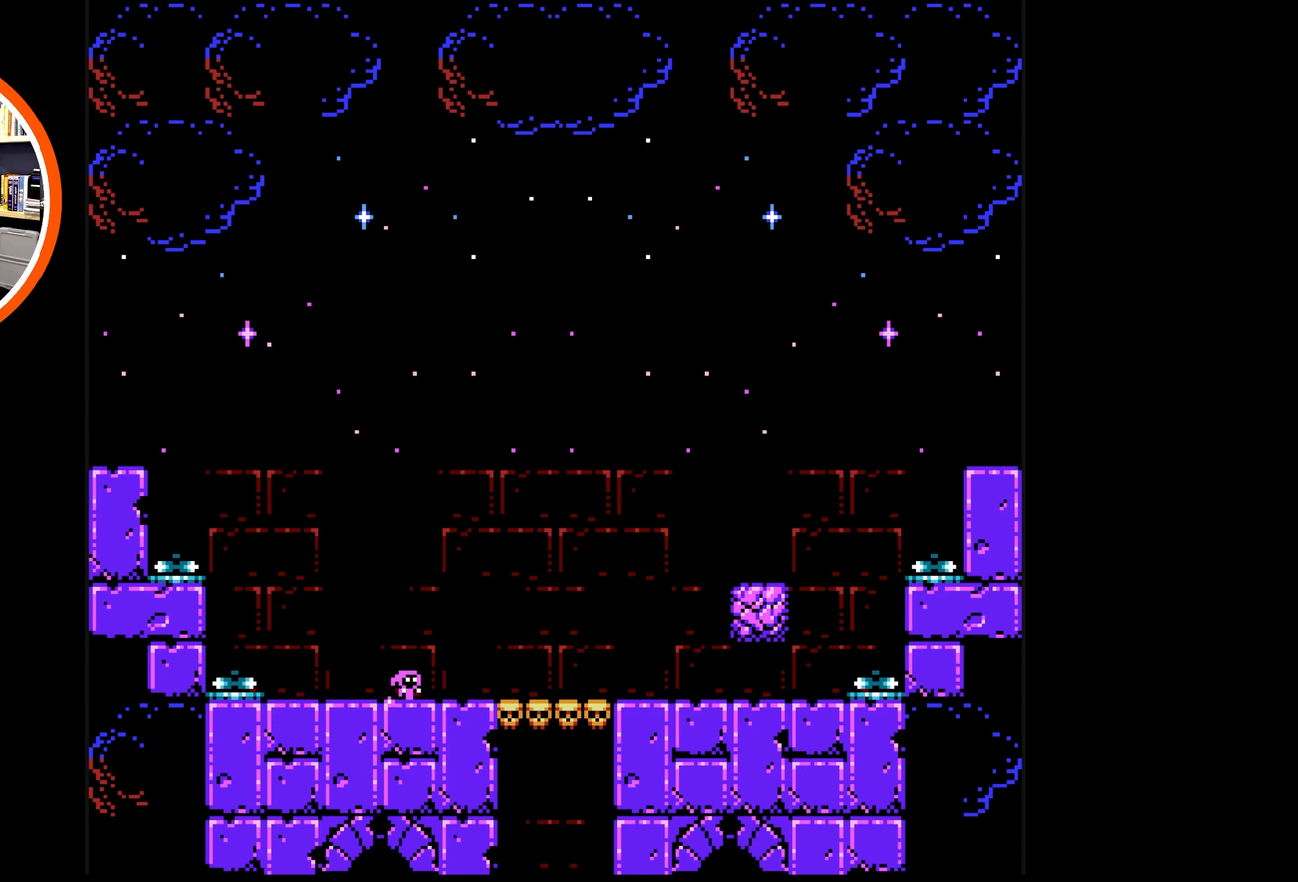
{"buttons": [], "events": [[250, "DPAD_RIGHT", "up"]]}
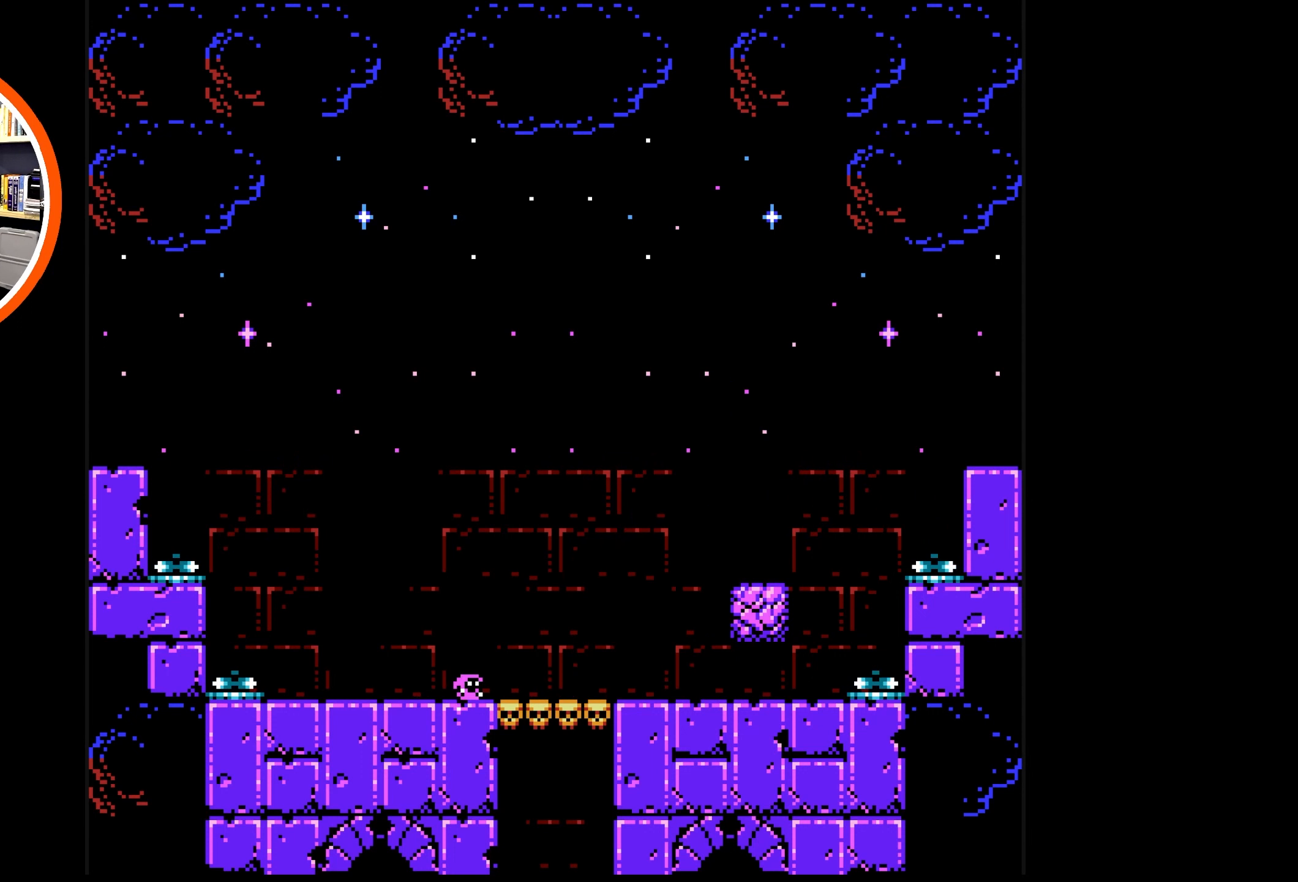
{"buttons": [], "events": []}